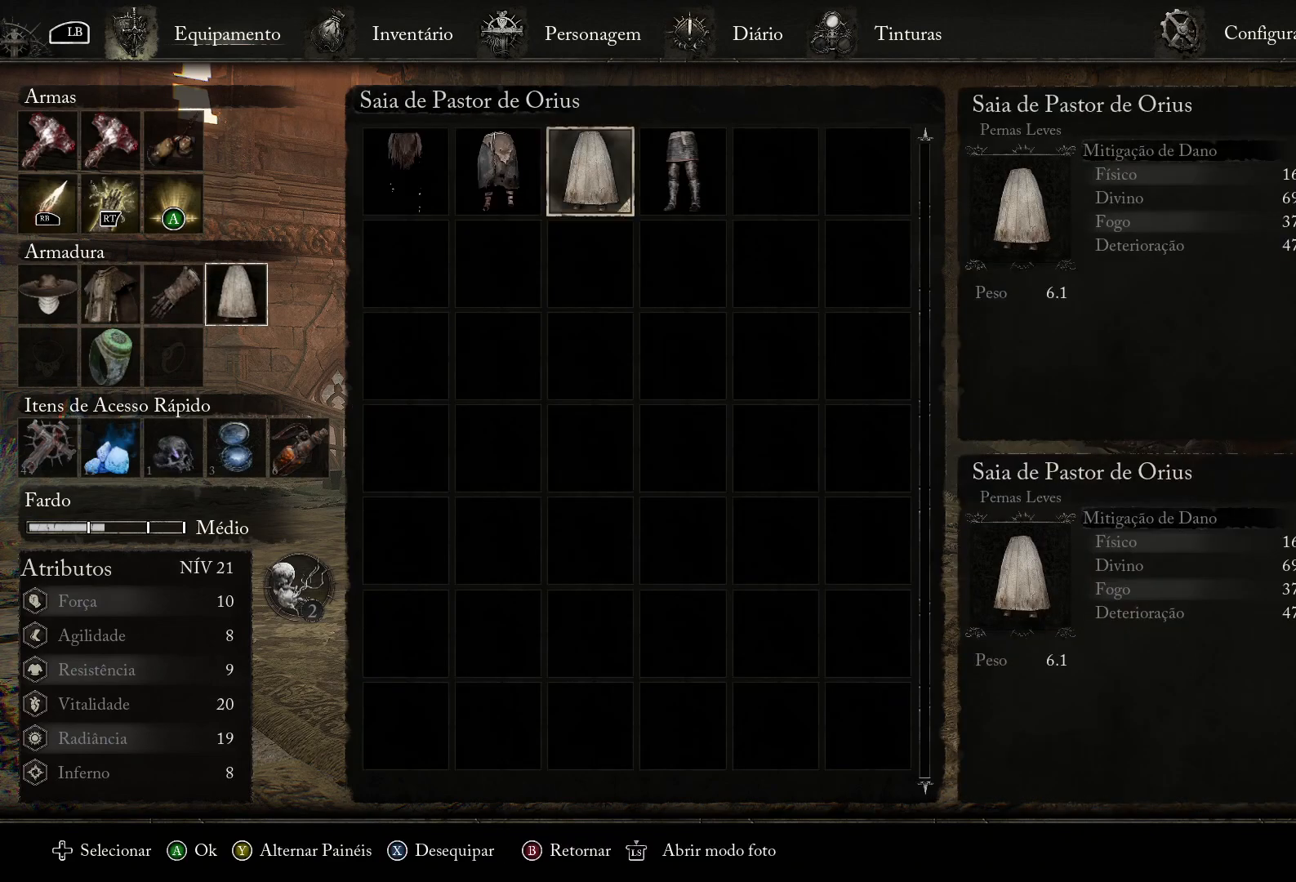
Gameplay with a controller (PlayStation layout); each line is a JSON object with the inputs held at the frame after it. "events" lists button and stick changes between this image and that frame as [ms after this image, input, new state], when the widget could be followed in between.
{"buttons": [], "left_stick": "center", "right_stick": "center", "events": [[217, "DPAD_RIGHT", "down"], [367, "DPAD_RIGHT", "up"]]}
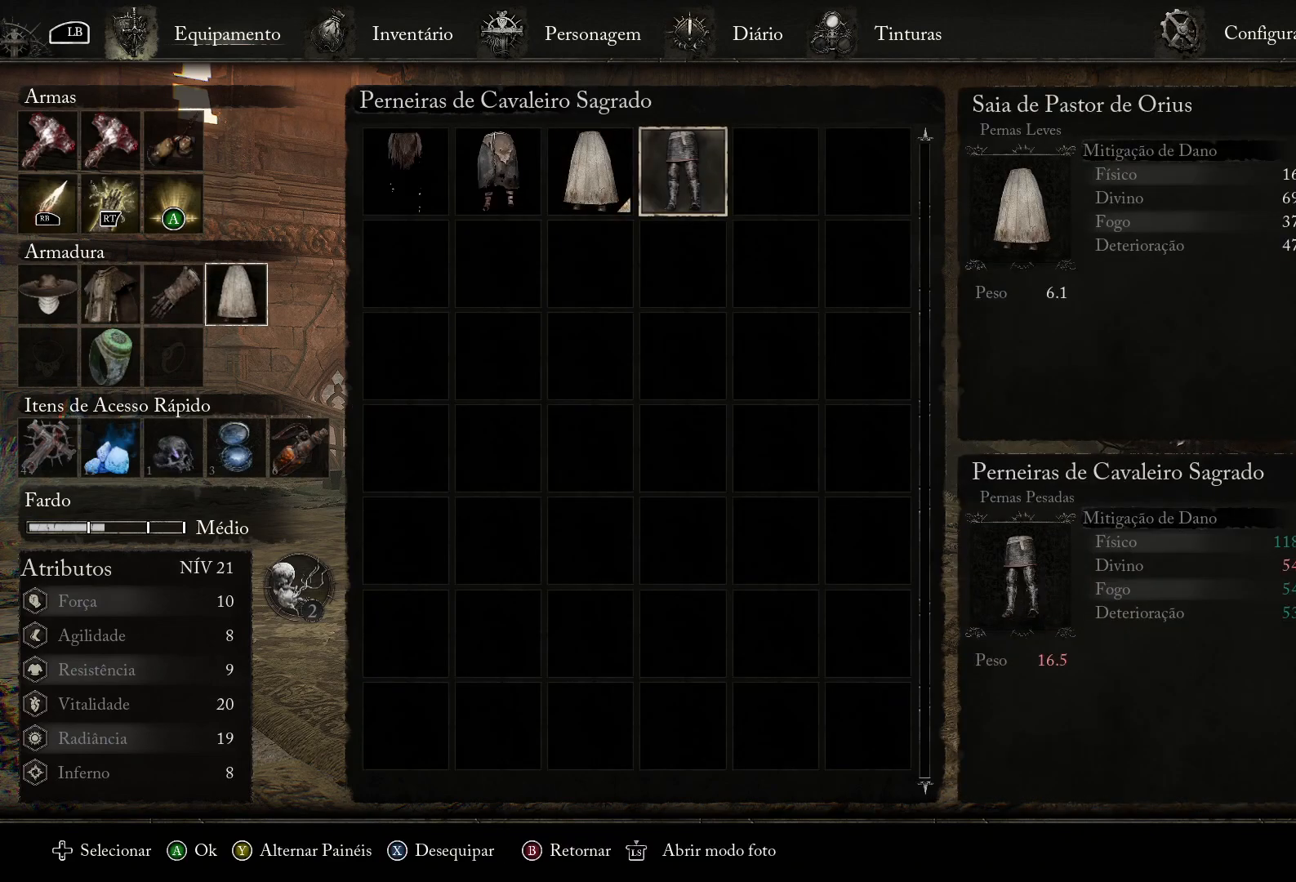
{"buttons": ["CROSS"], "left_stick": "center", "right_stick": "center", "events": [[500, "CROSS", "down"]]}
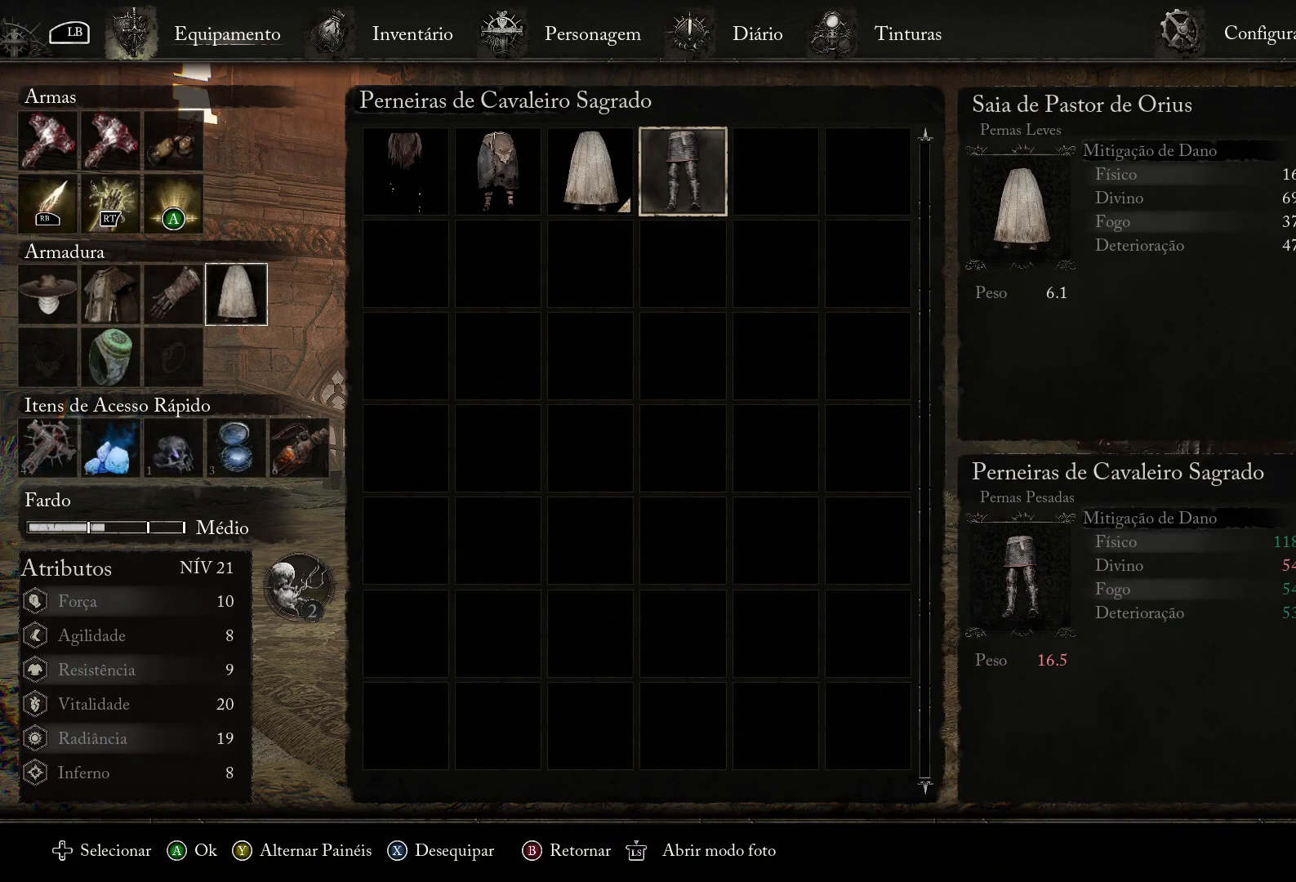
{"buttons": ["DPAD_LEFT"], "left_stick": "center", "right_stick": "center", "events": [[117, "CROSS", "up"], [434, "DPAD_LEFT", "down"]]}
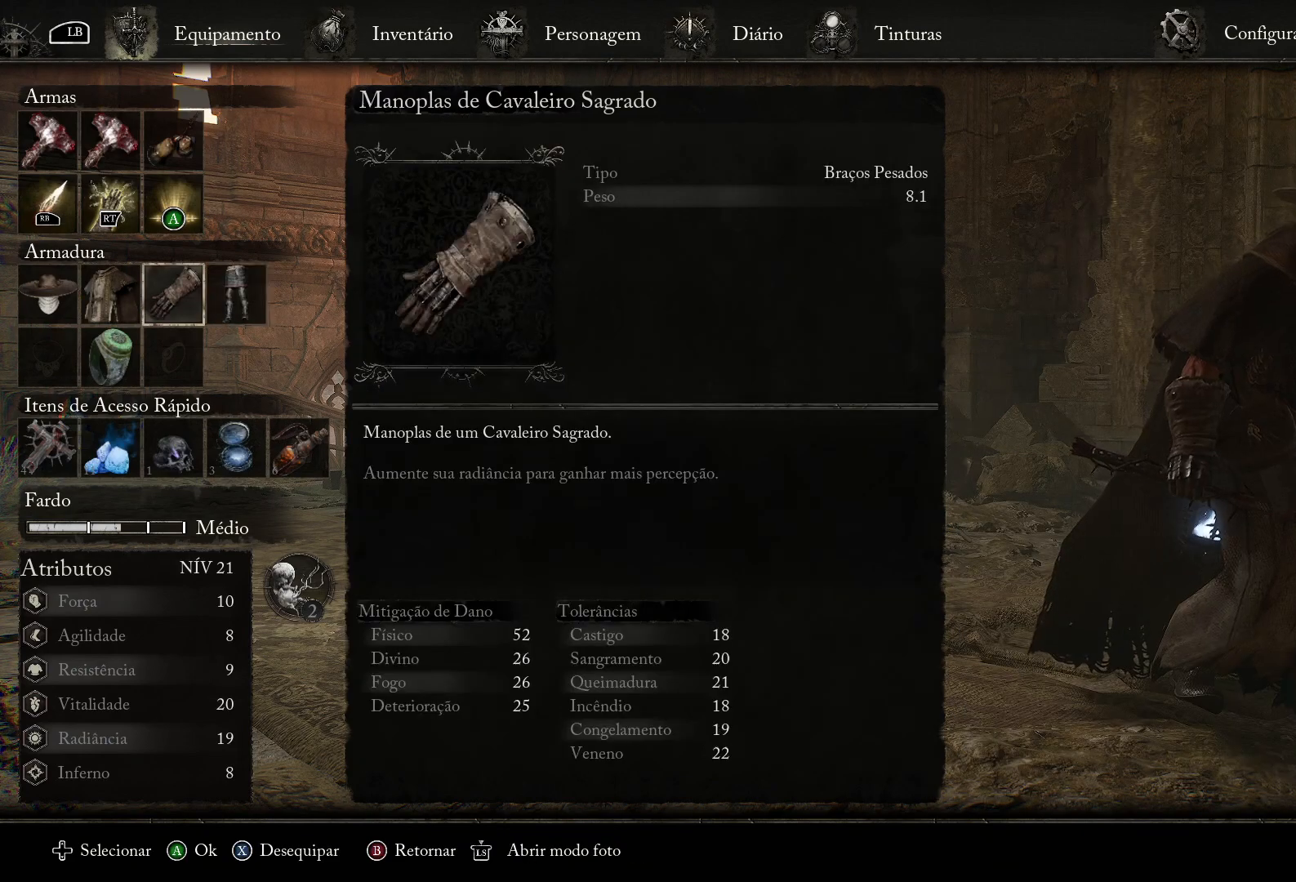
{"buttons": [], "left_stick": "center", "right_stick": "center", "events": [[17, "DPAD_LEFT", "up"], [133, "DPAD_LEFT", "down"], [217, "DPAD_LEFT", "up"], [250, "CROSS", "down"], [367, "CROSS", "up"]]}
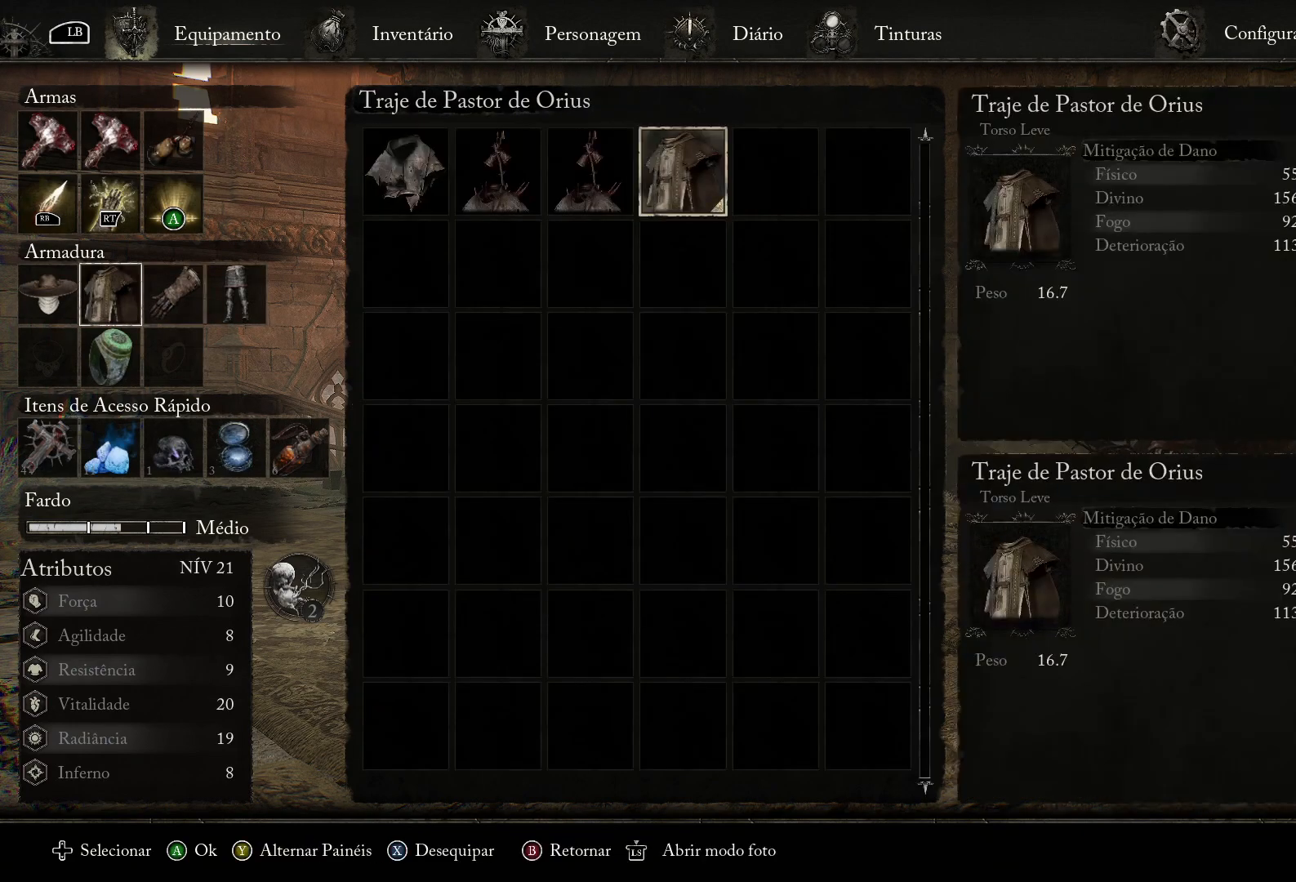
{"buttons": ["DPAD_LEFT"], "left_stick": "center", "right_stick": "center", "events": [[417, "DPAD_LEFT", "down"]]}
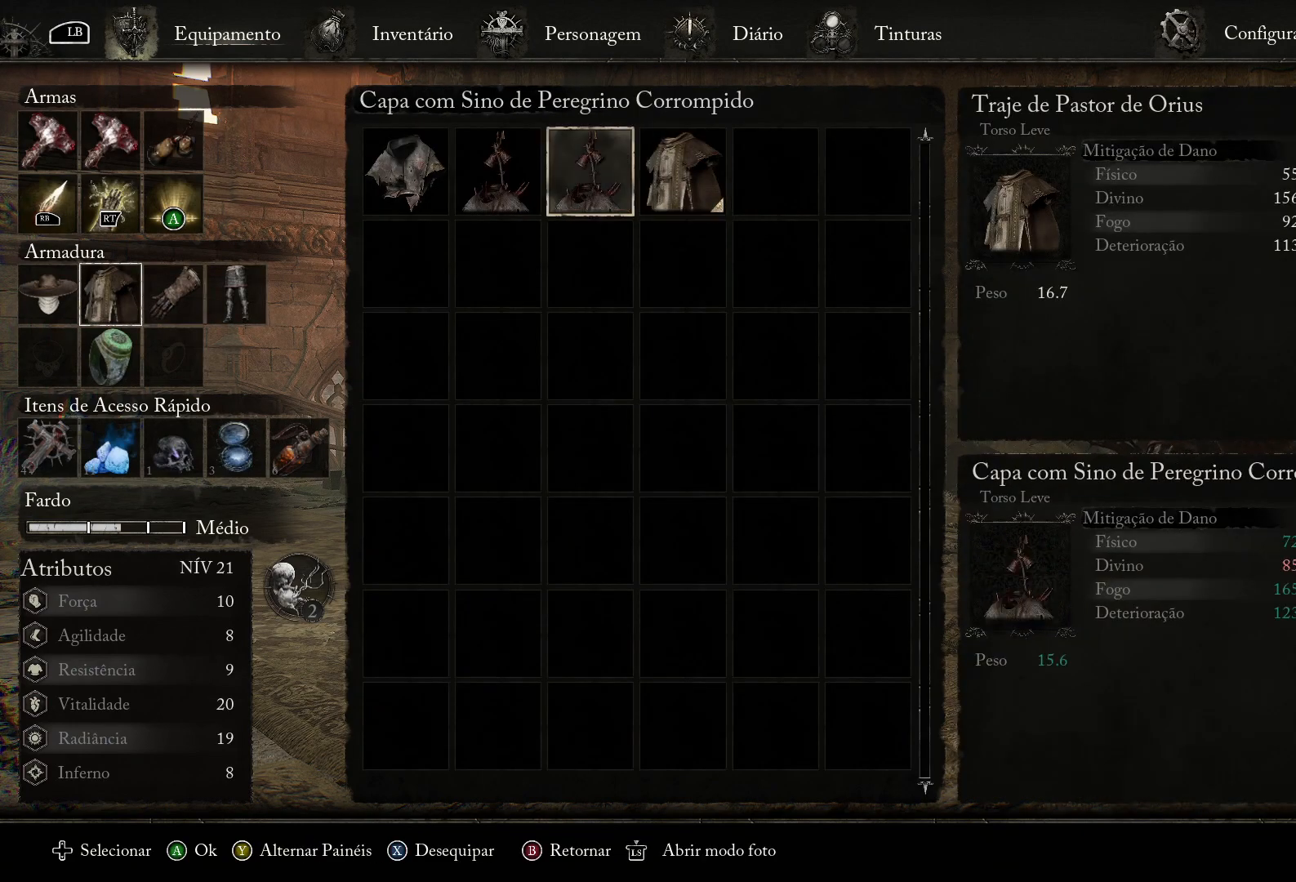
{"buttons": ["DPAD_LEFT"], "left_stick": "center", "right_stick": "center", "events": [[50, "DPAD_LEFT", "up"], [267, "DPAD_LEFT", "down"], [417, "DPAD_LEFT", "up"], [467, "DPAD_LEFT", "down"]]}
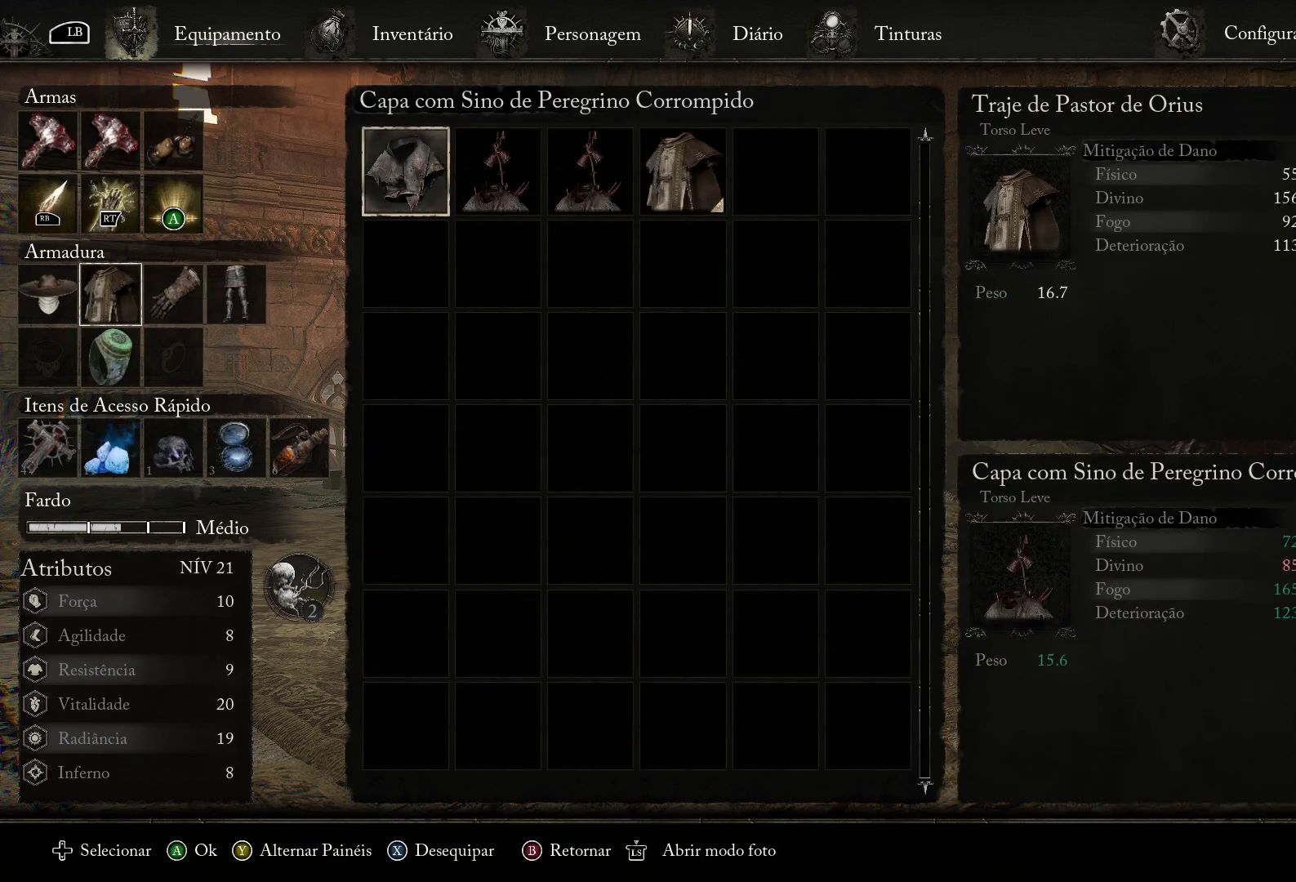
{"buttons": ["CIRCLE"], "left_stick": "center", "right_stick": "center", "events": [[117, "DPAD_LEFT", "up"], [451, "CIRCLE", "down"]]}
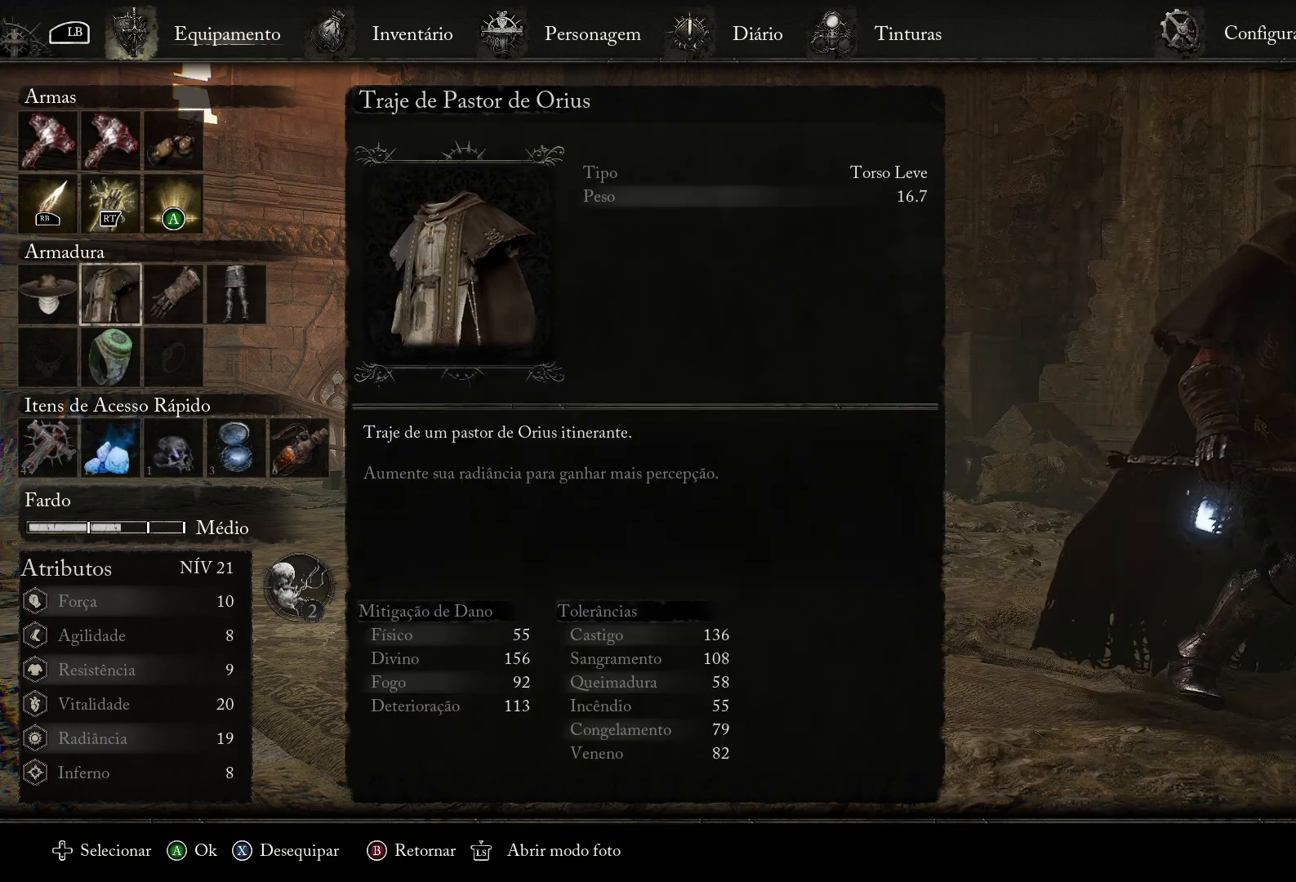
{"buttons": [], "left_stick": "center", "right_stick": "center", "events": [[67, "CIRCLE", "up"], [233, "DPAD_LEFT", "down"], [367, "CROSS", "down"], [367, "DPAD_LEFT", "up"], [500, "CROSS", "up"]]}
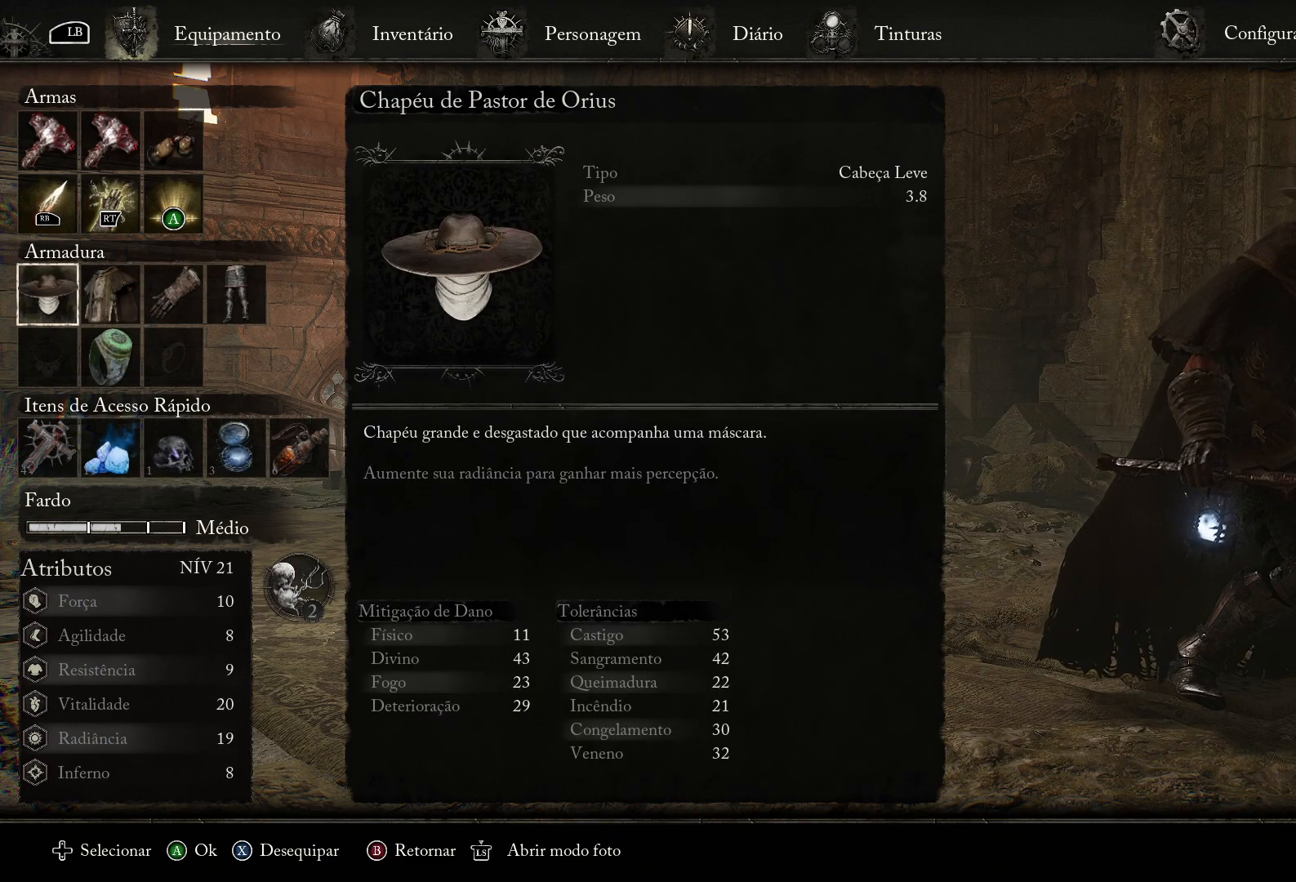
{"buttons": [], "left_stick": "center", "right_stick": "center", "events": []}
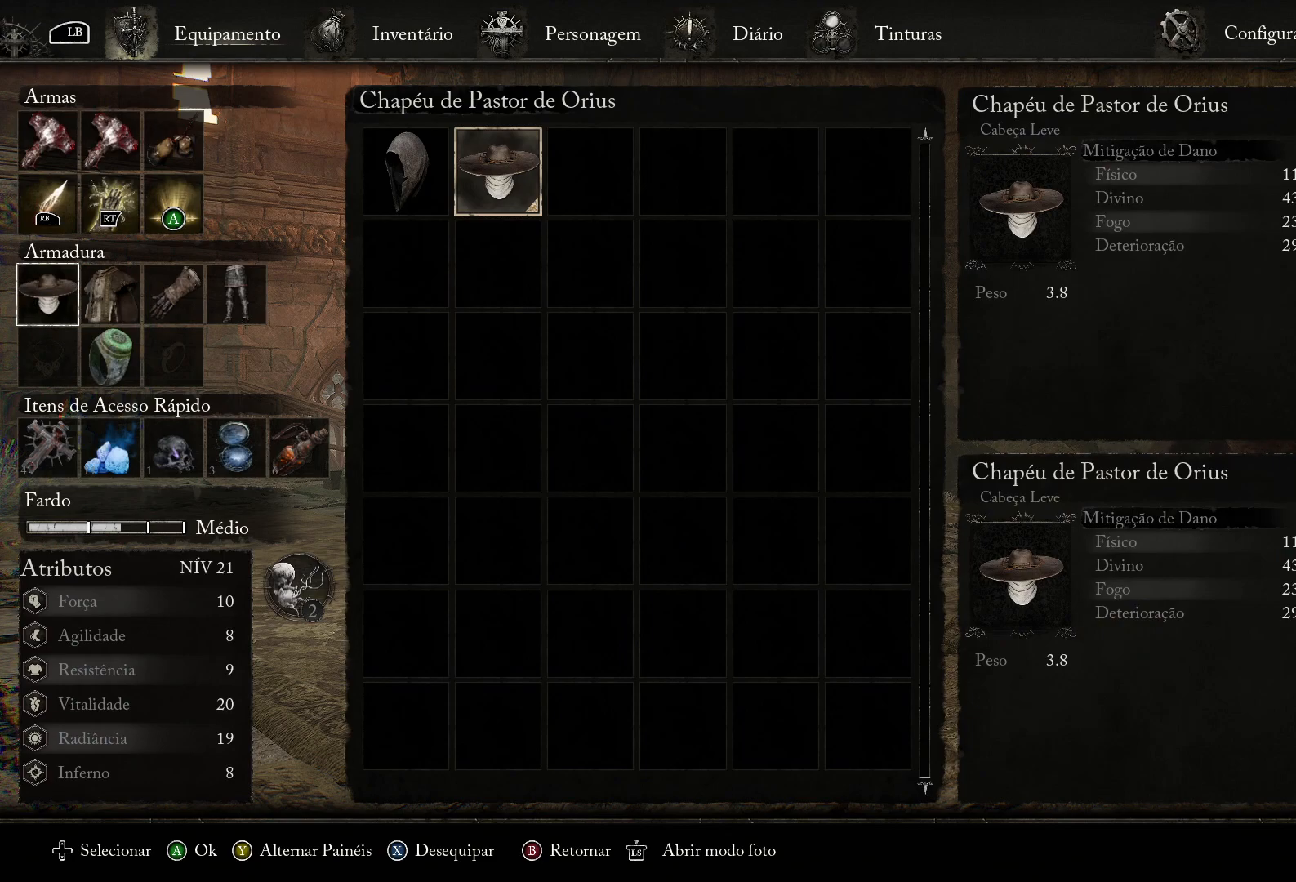
{"buttons": ["CIRCLE"], "left_stick": "center", "right_stick": "center", "events": [[83, "DPAD_LEFT", "down"], [217, "DPAD_LEFT", "up"], [434, "CIRCLE", "down"]]}
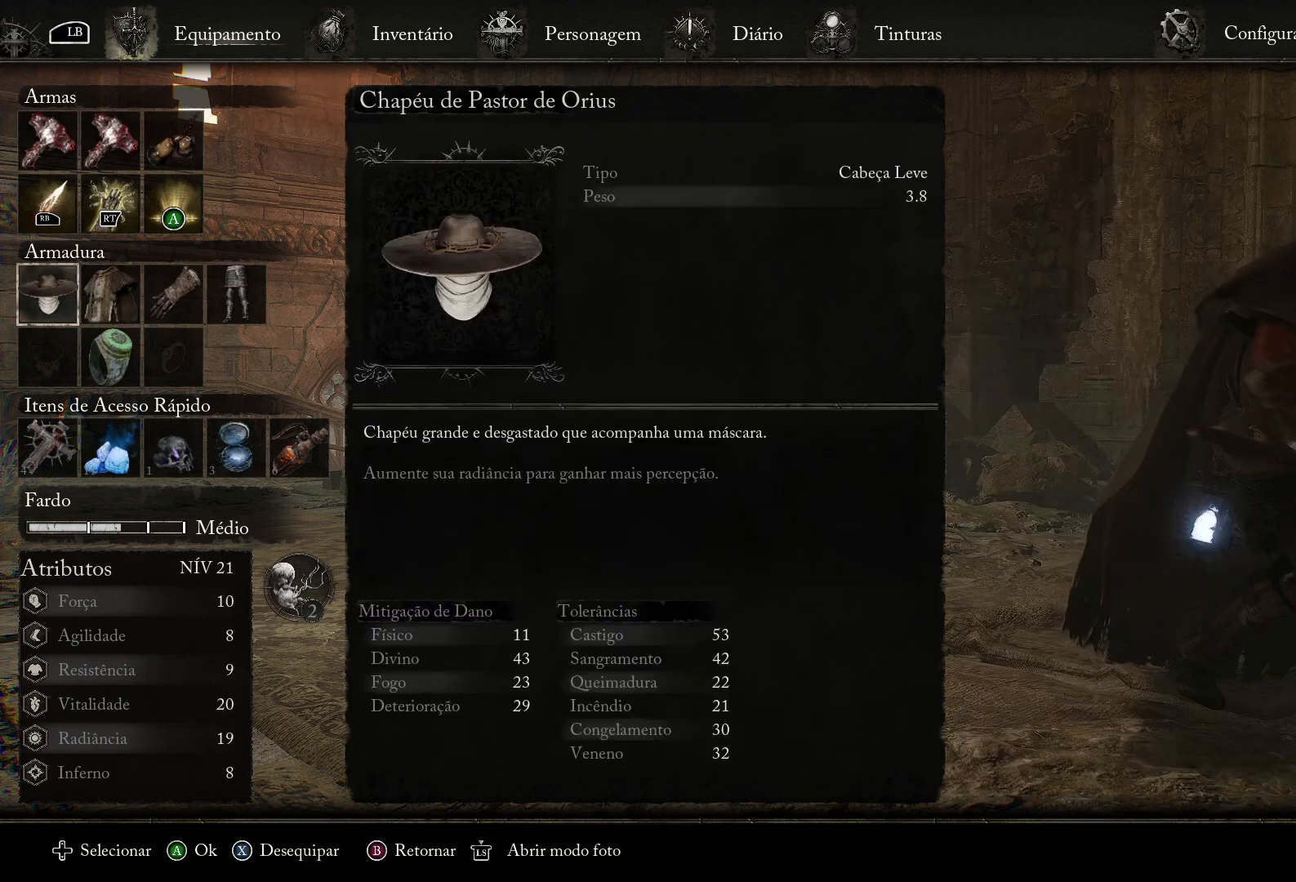
{"buttons": [], "left_stick": "center", "right_stick": "center", "events": [[67, "CIRCLE", "up"]]}
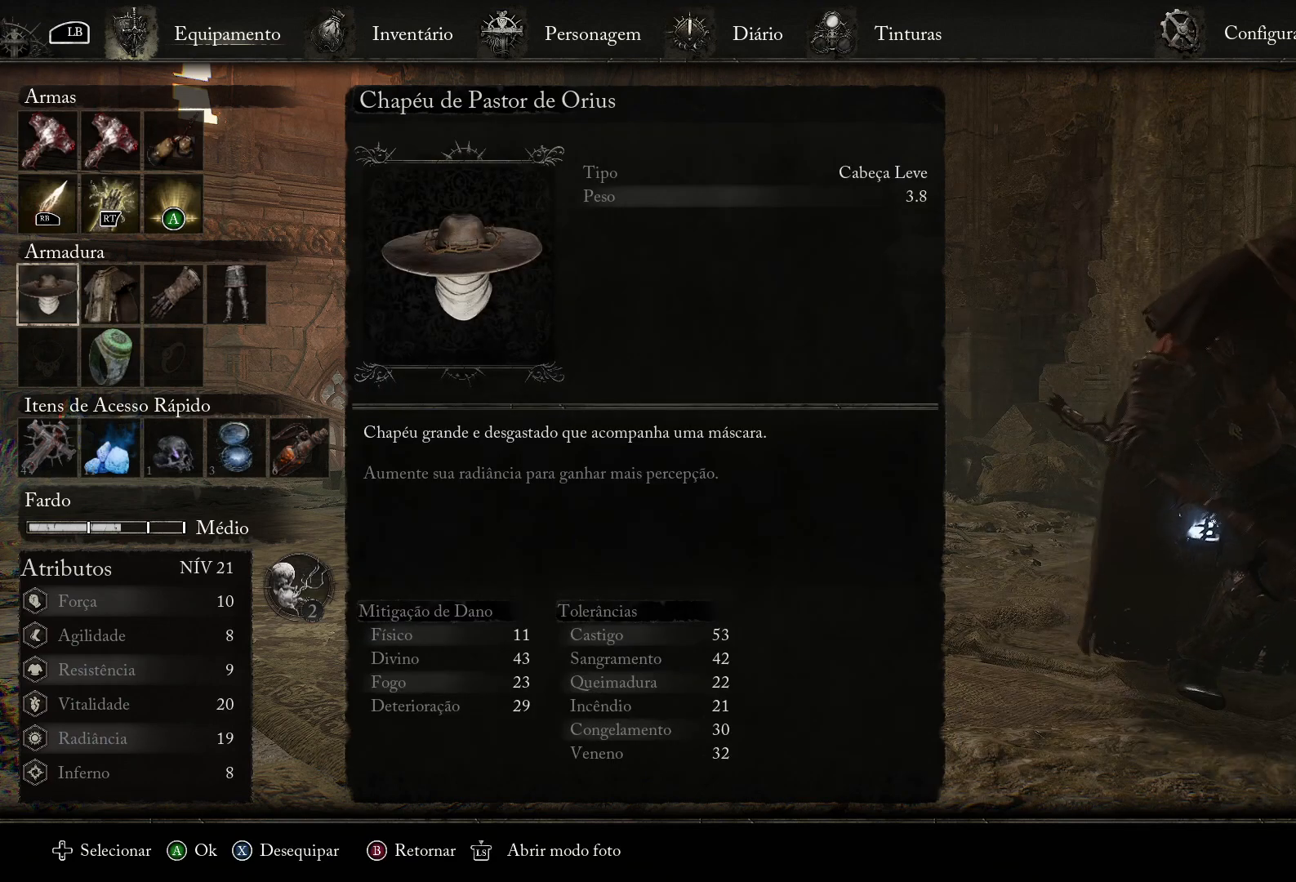
{"buttons": ["DPAD_LEFT"], "left_stick": "center", "right_stick": "center", "events": [[17, "CROSS", "down"], [133, "CROSS", "up"], [384, "DPAD_LEFT", "down"]]}
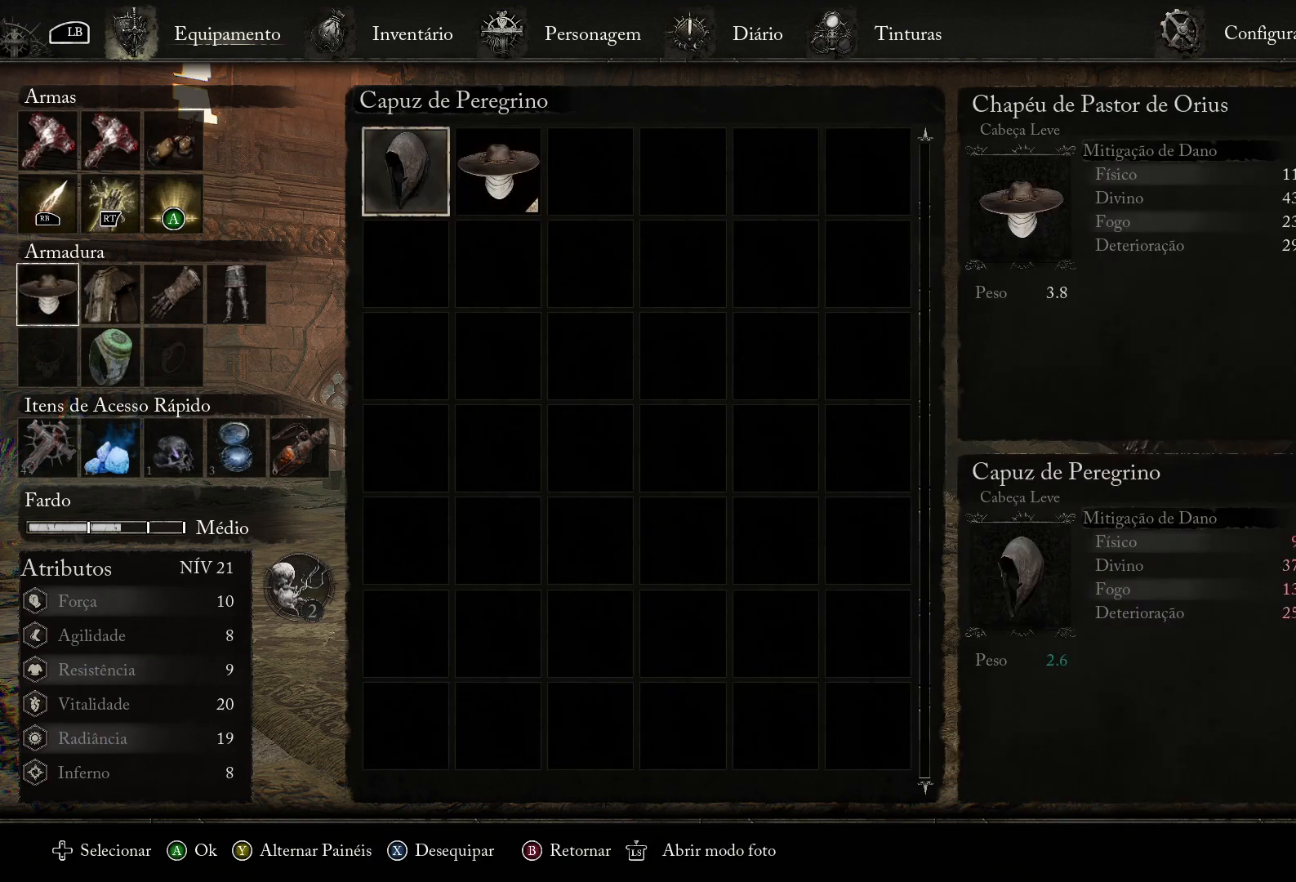
{"buttons": ["TRIANGLE"], "left_stick": "center", "right_stick": "center", "events": [[17, "DPAD_LEFT", "up"], [34, "CROSS", "down"], [151, "CROSS", "up"], [401, "TRIANGLE", "down"]]}
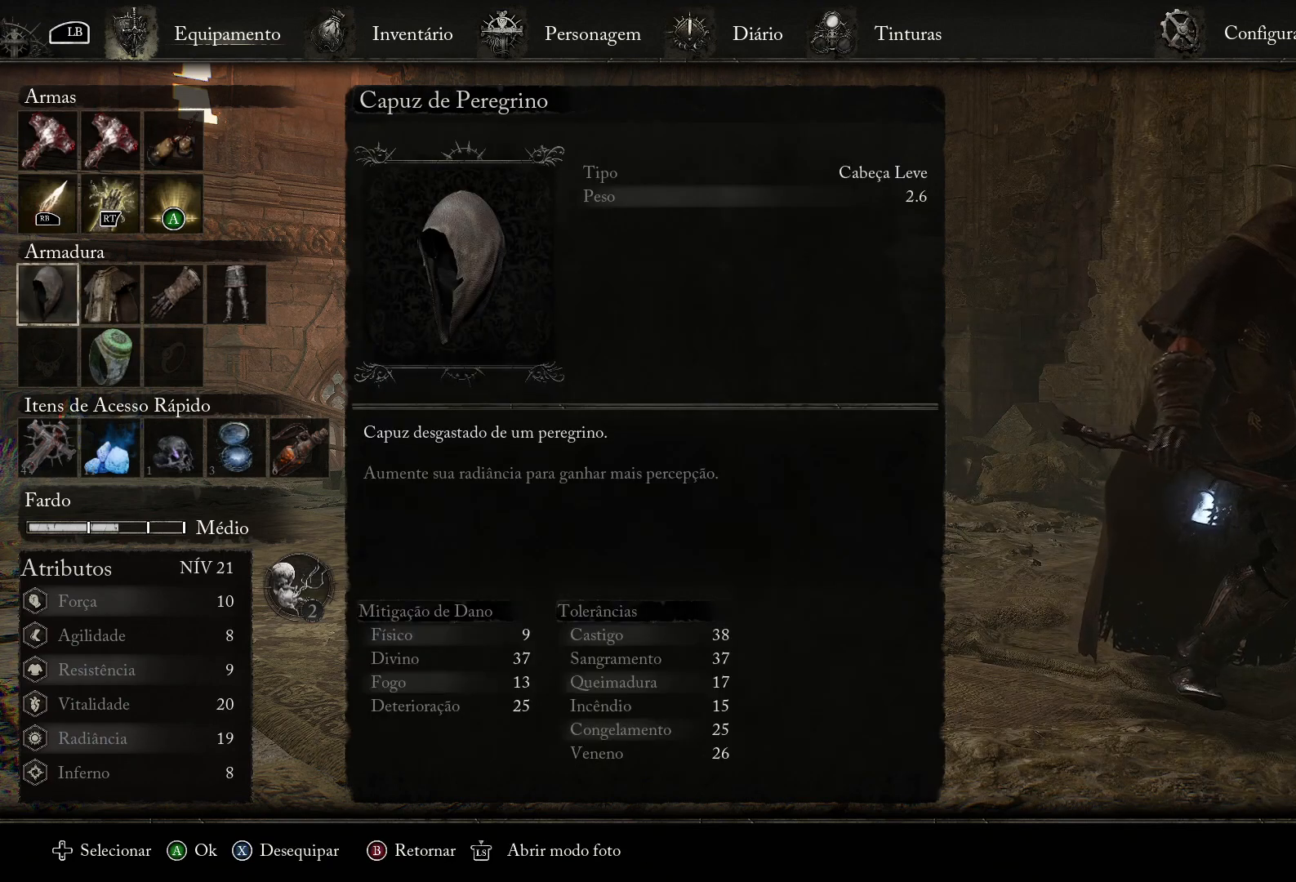
{"buttons": [], "left_stick": "center", "right_stick": "left", "events": [[17, "TRIANGLE", "up"], [200, "right_stick", "left"]]}
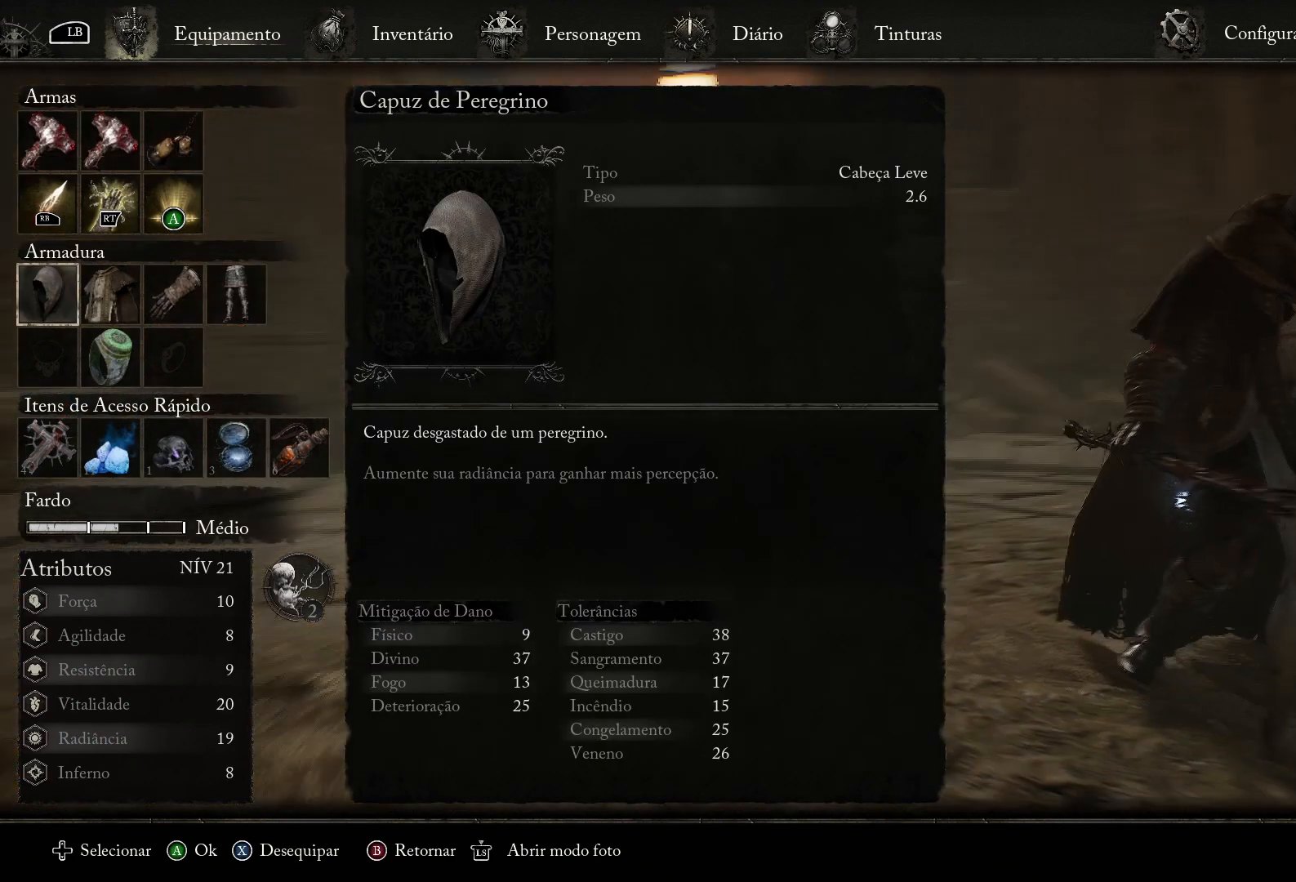
{"buttons": [], "left_stick": "center", "right_stick": "up-left", "events": [[367, "right_stick", "up-left"]]}
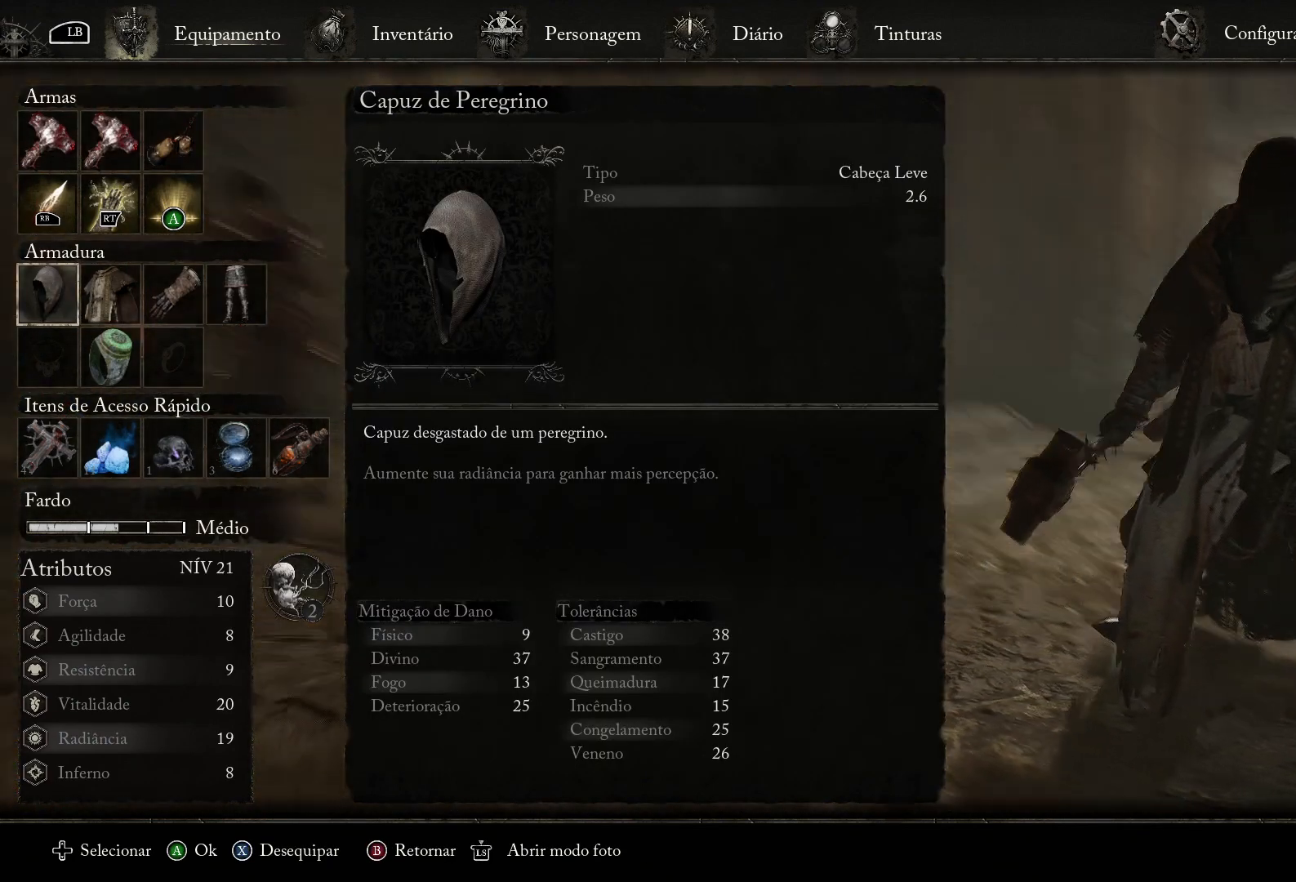
{"buttons": [], "left_stick": "center", "right_stick": "center", "events": [[167, "right_stick", "center"]]}
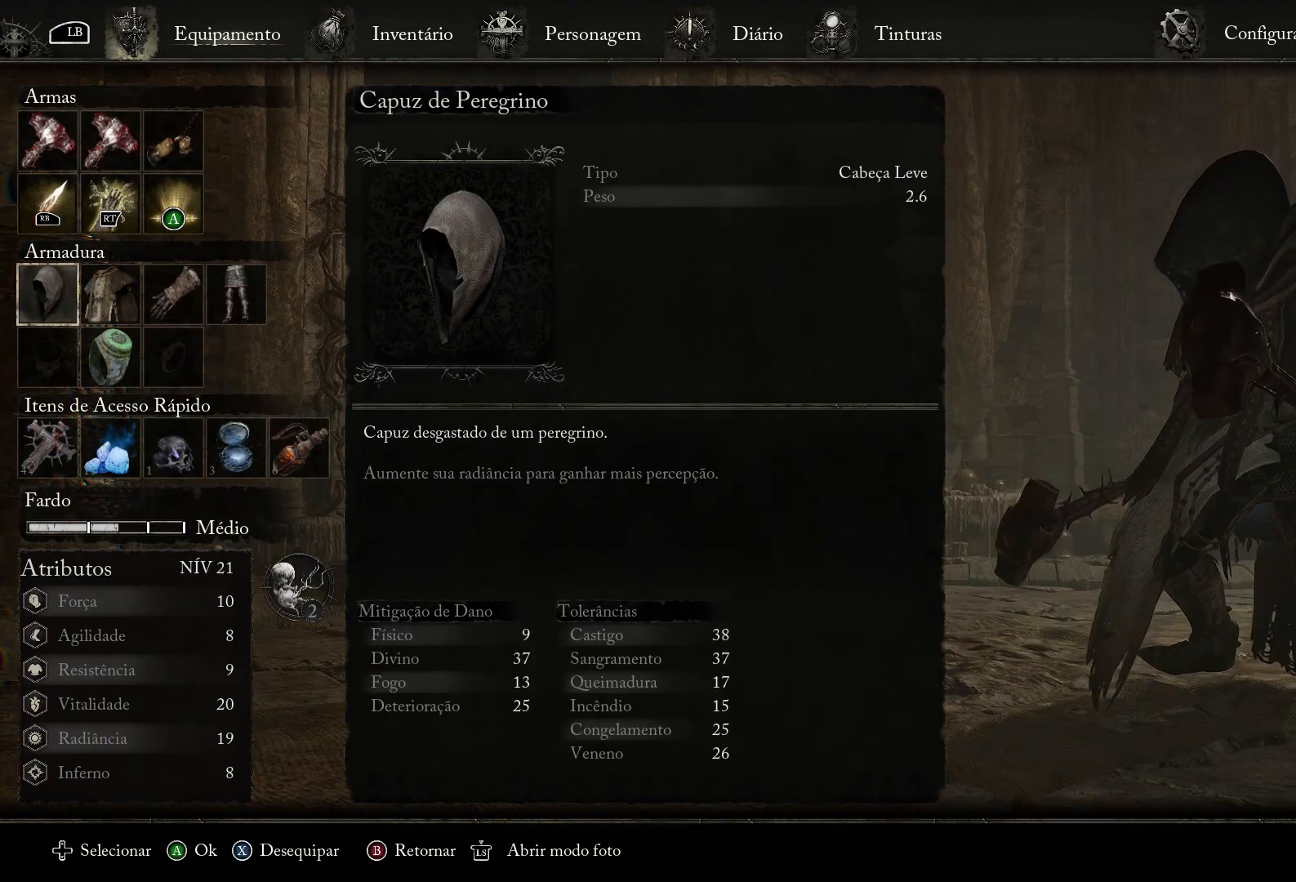
{"buttons": [], "left_stick": "center", "right_stick": "right", "events": [[33, "right_stick", "right"]]}
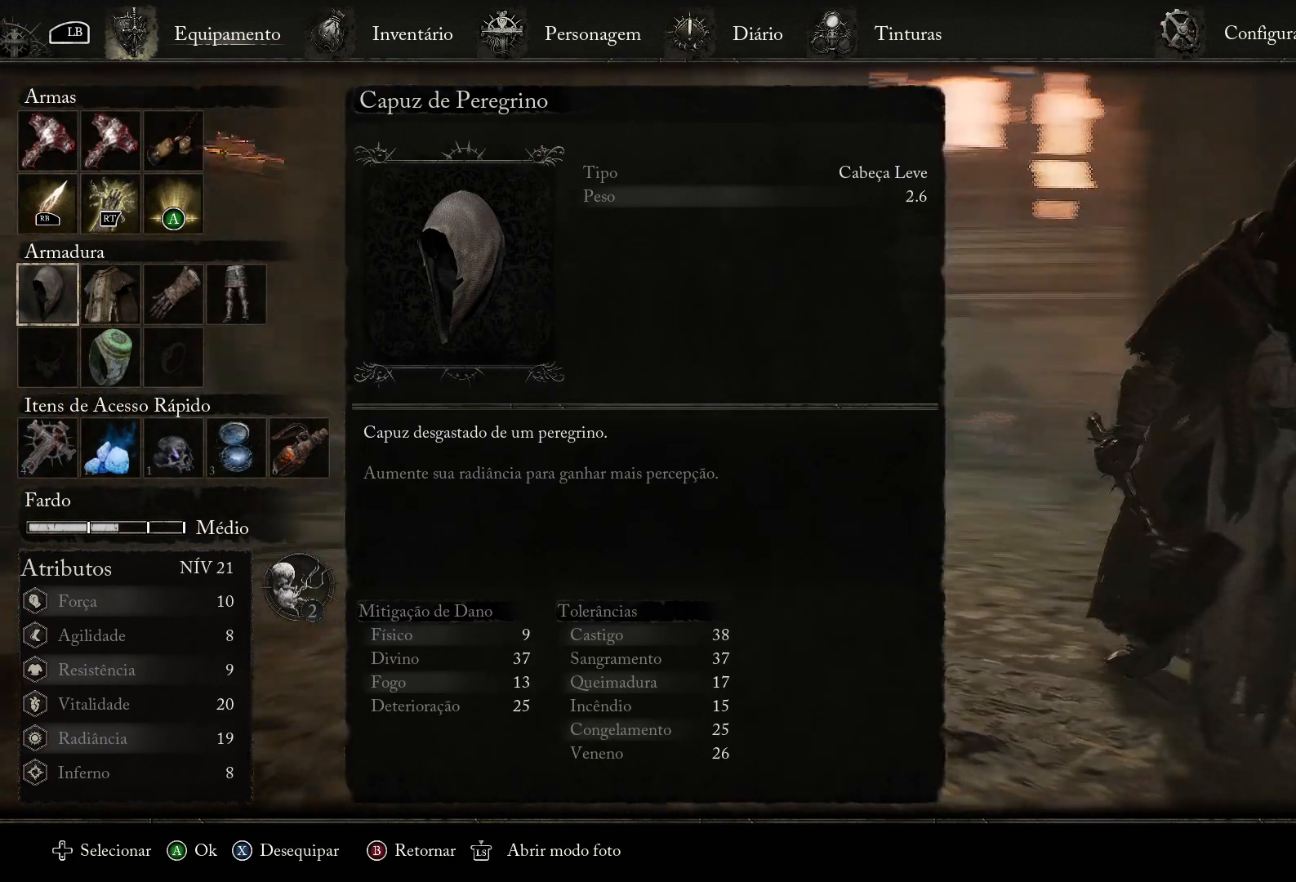
{"buttons": [], "left_stick": "center", "right_stick": "center", "events": [[84, "right_stick", "center"], [167, "CROSS", "down"], [284, "CROSS", "up"]]}
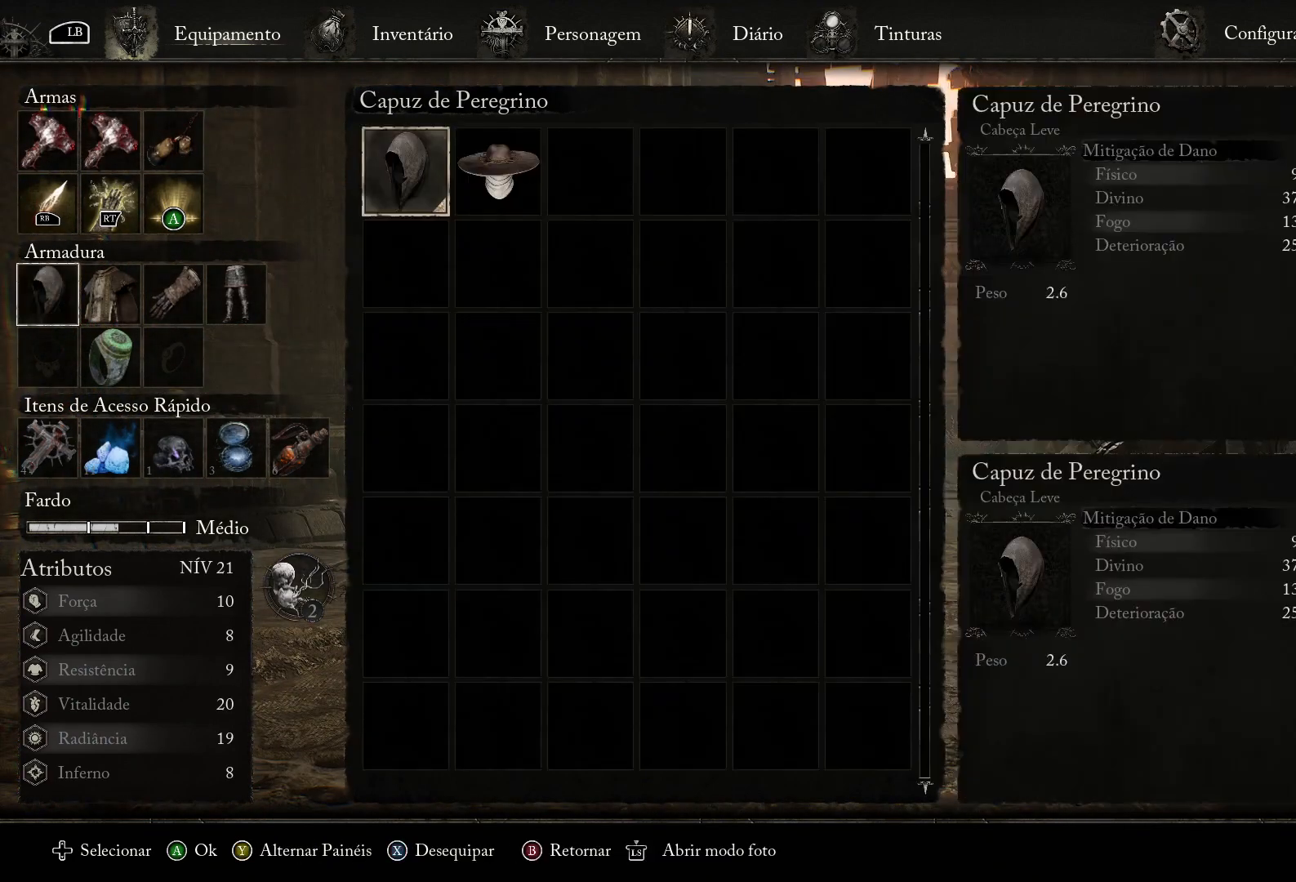
{"buttons": [], "left_stick": "center", "right_stick": "center", "events": [[116, "DPAD_RIGHT", "down"], [233, "DPAD_RIGHT", "up"], [283, "CROSS", "down"], [417, "CROSS", "up"]]}
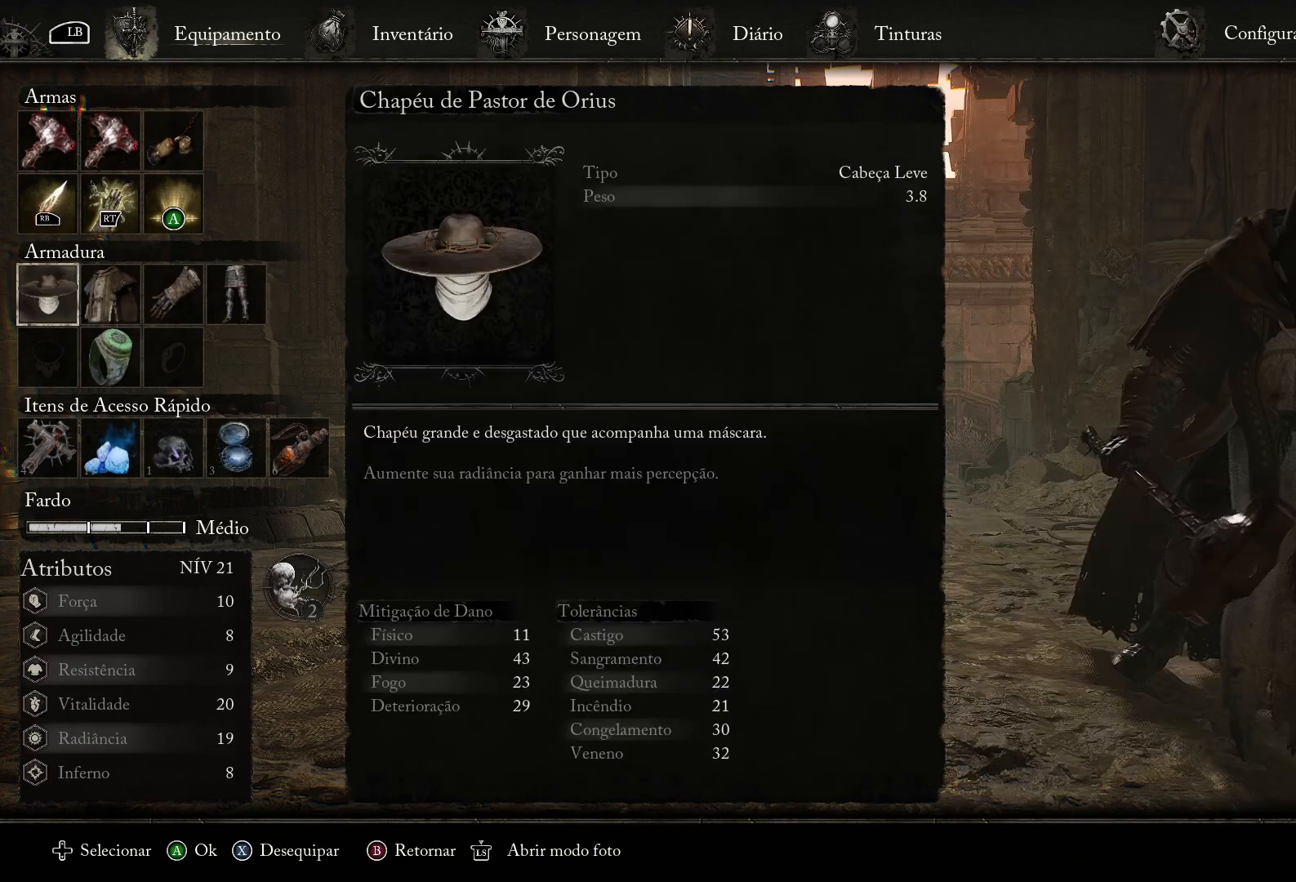
{"buttons": [], "left_stick": "center", "right_stick": "center", "events": [[250, "CIRCLE", "down"], [367, "CIRCLE", "up"]]}
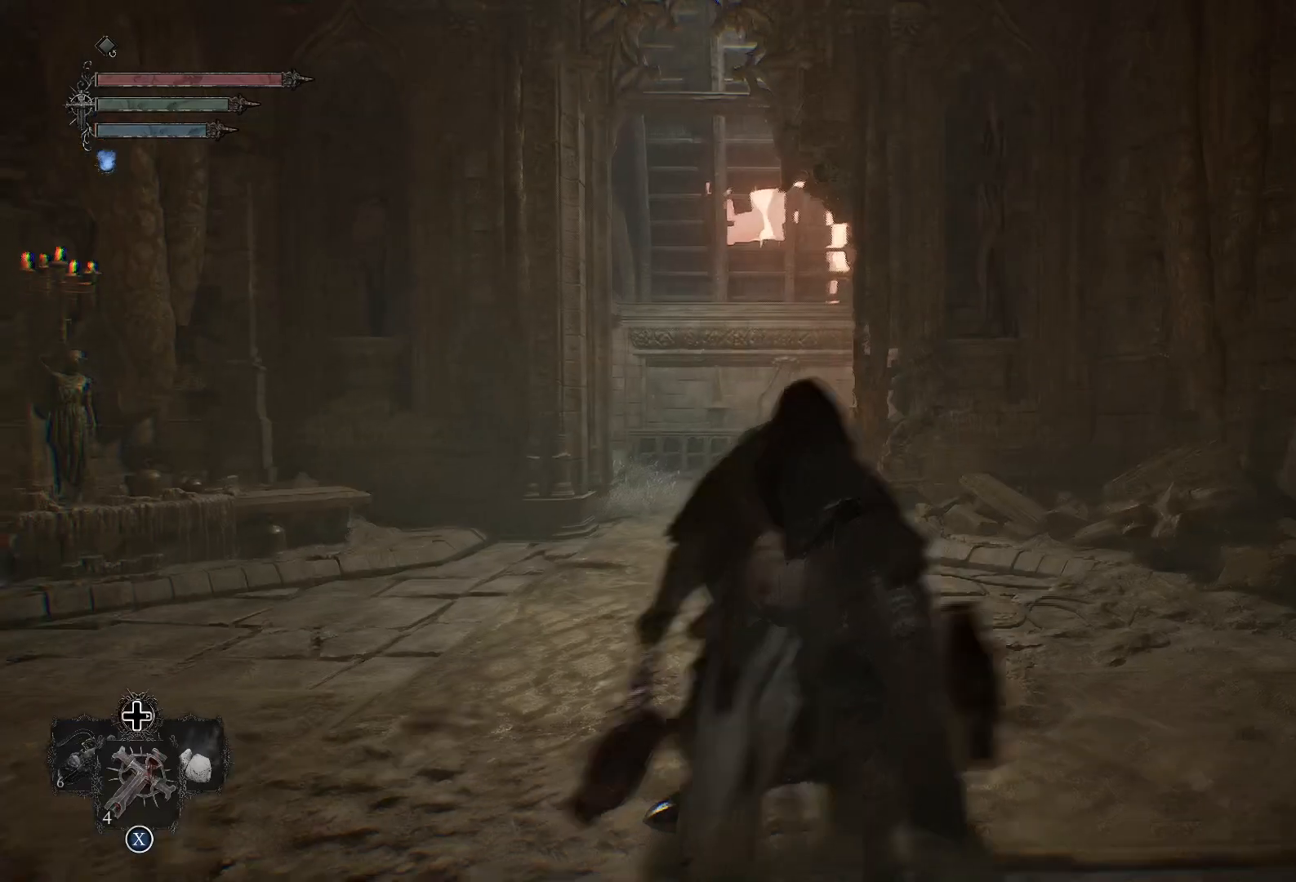
{"buttons": [], "left_stick": "center", "right_stick": "right", "events": [[283, "right_stick", "right"]]}
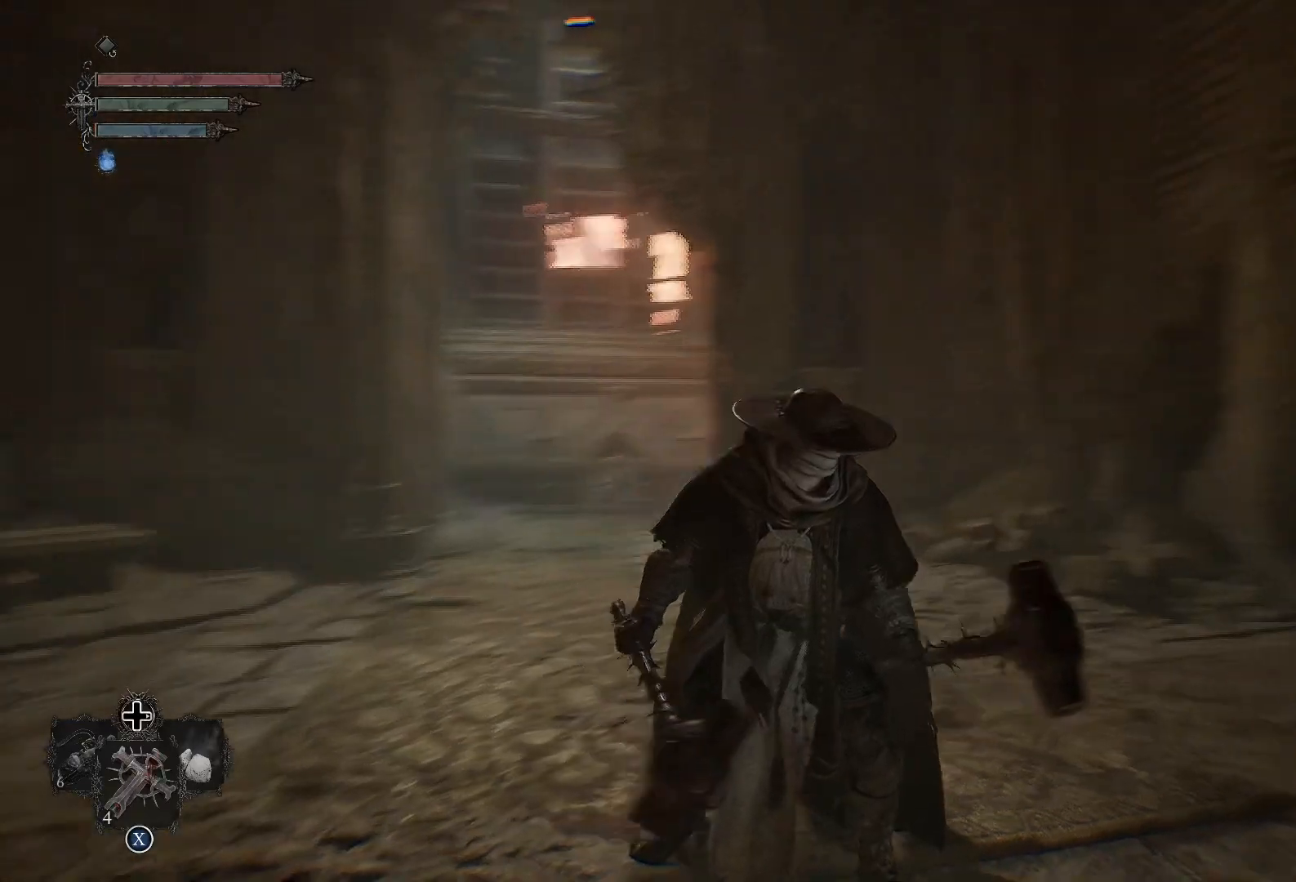
{"buttons": [], "left_stick": "center", "right_stick": "center", "events": [[167, "right_stick", "up-right"], [334, "right_stick", "center"]]}
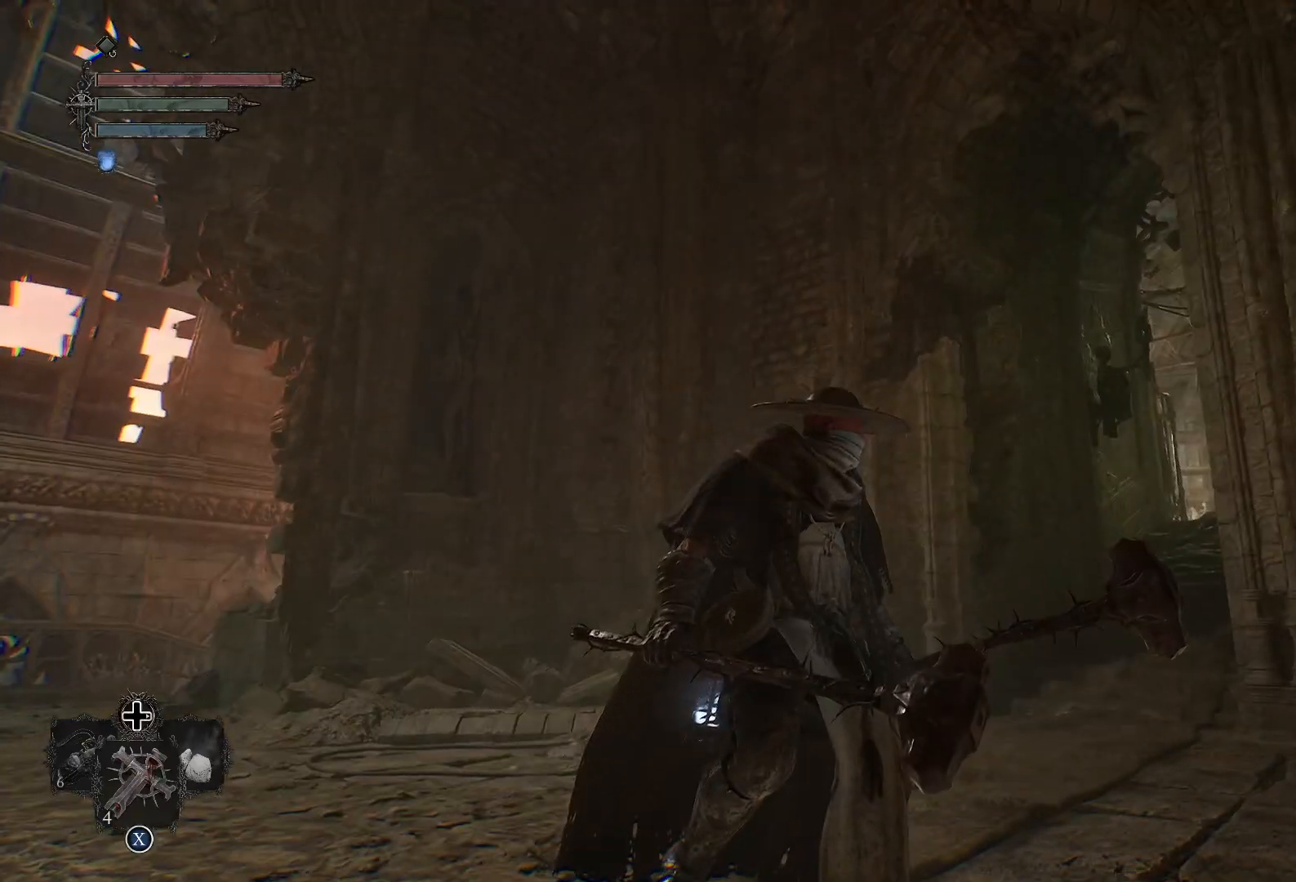
{"buttons": [], "left_stick": "center", "right_stick": "left", "events": [[33, "right_stick", "left"]]}
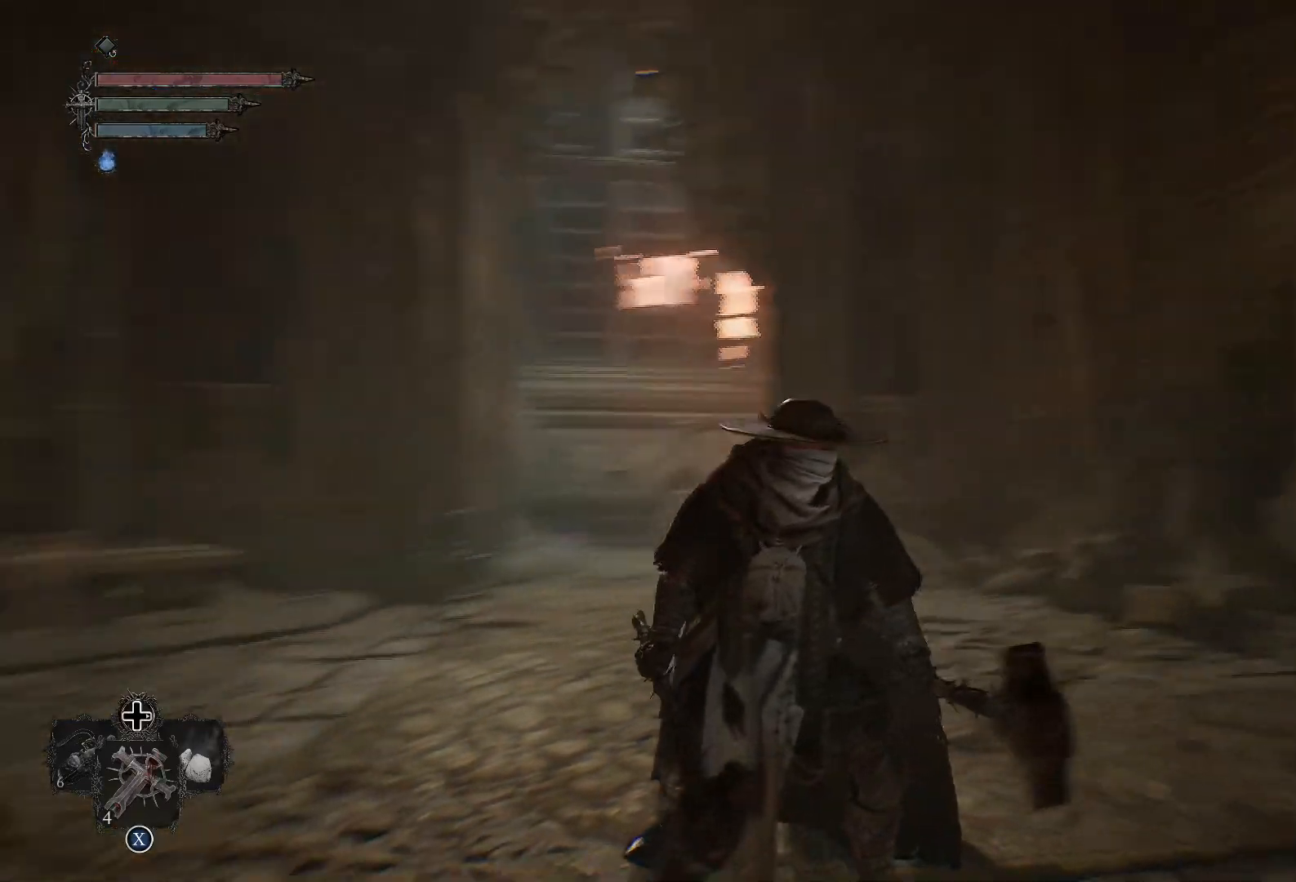
{"buttons": ["L1"], "left_stick": "down", "right_stick": "center", "events": [[117, "right_stick", "center"], [217, "L1", "down"], [351, "left_stick", "down"]]}
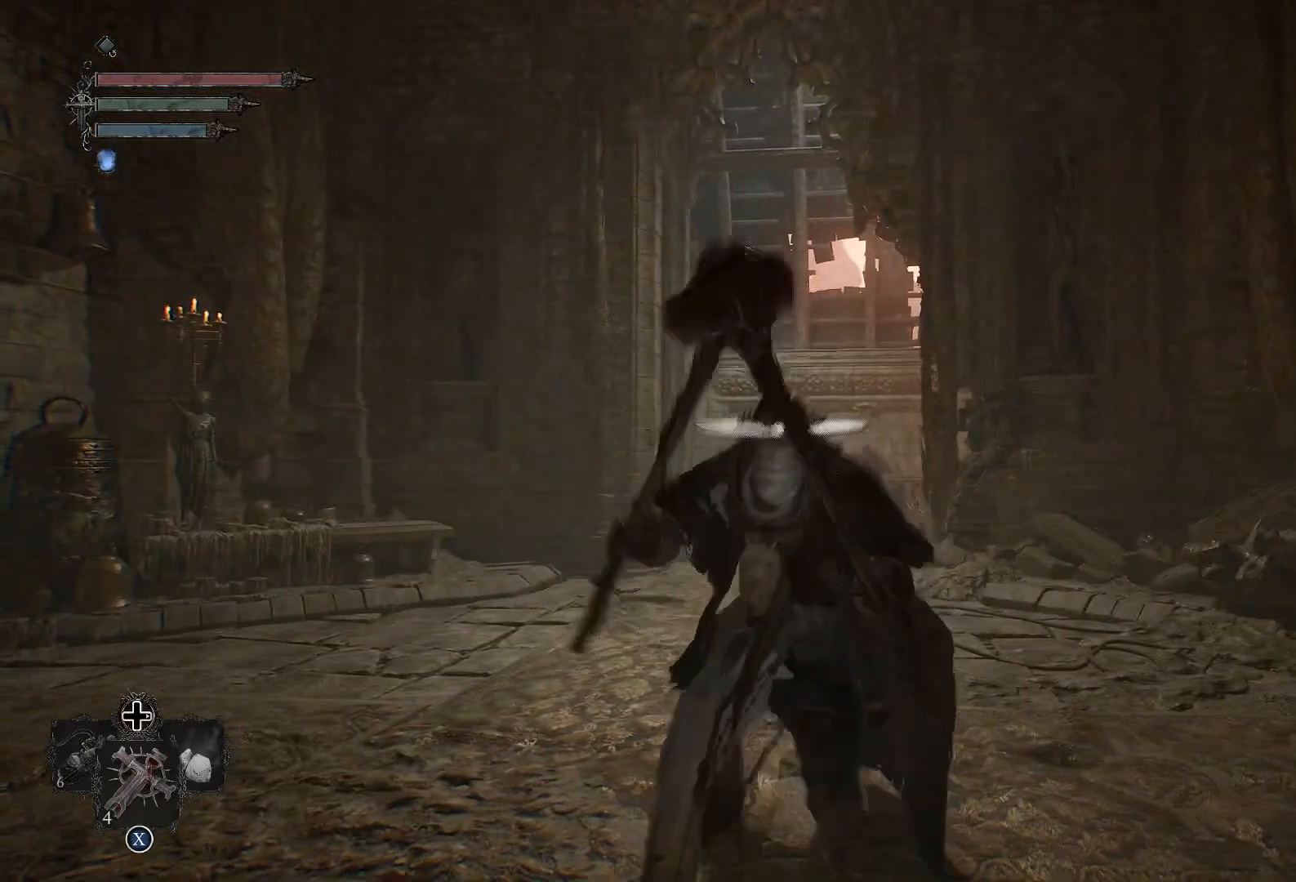
{"buttons": [], "left_stick": "center", "right_stick": "center", "events": [[133, "L1", "up"], [183, "left_stick", "center"]]}
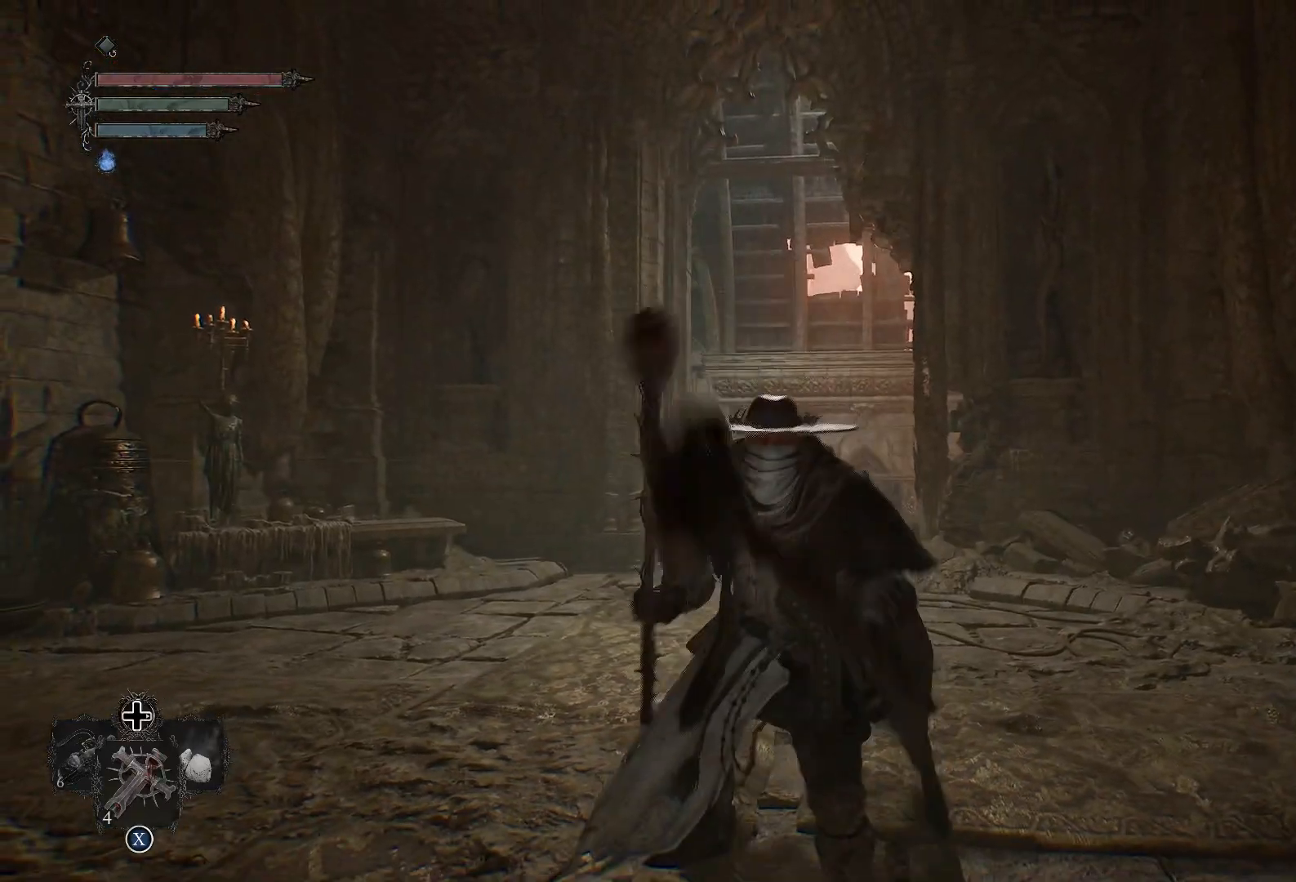
{"buttons": ["L1"], "left_stick": "center", "right_stick": "up-right", "events": [[134, "right_stick", "up-right"], [351, "L1", "down"]]}
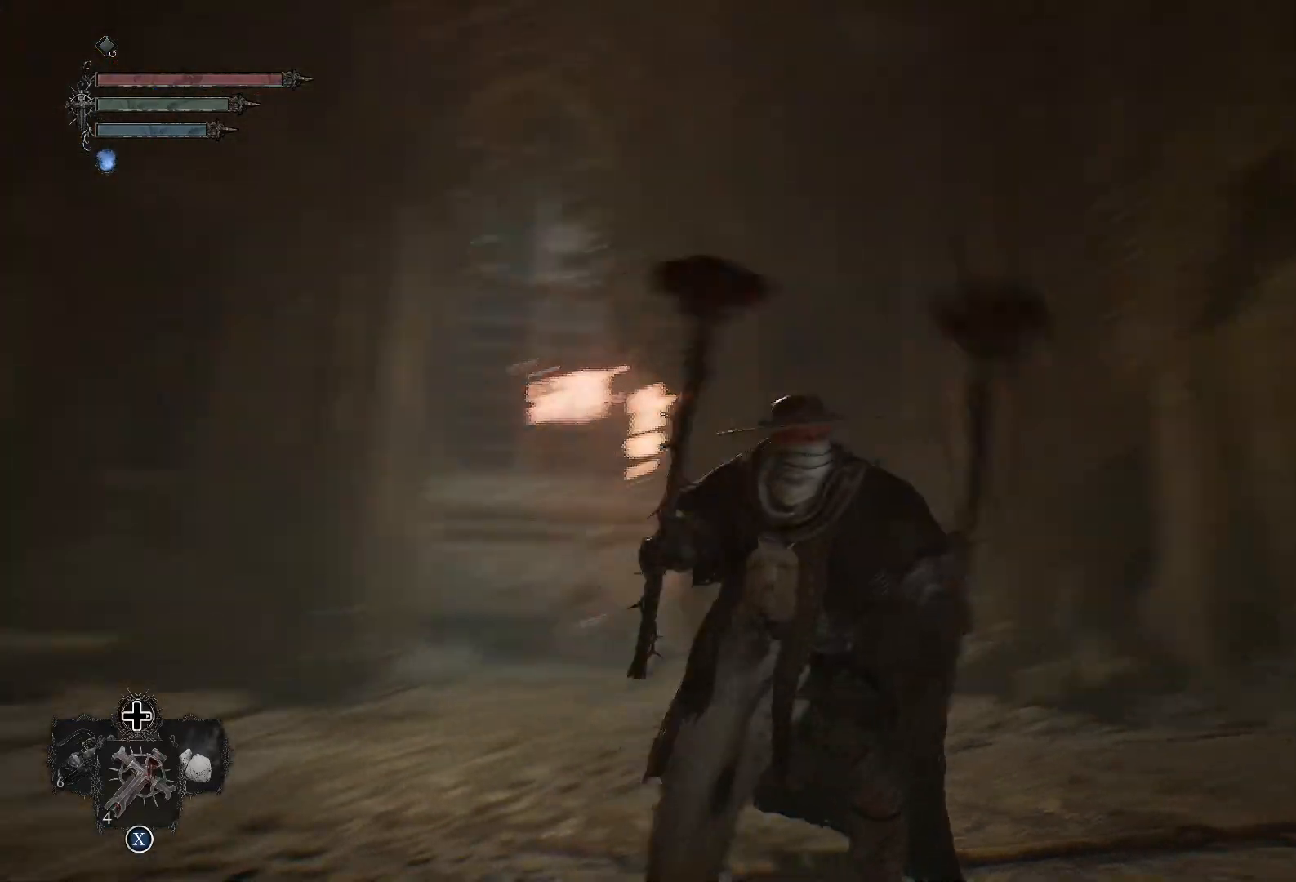
{"buttons": ["L1"], "left_stick": "center", "right_stick": "right", "events": [[16, "right_stick", "right"], [166, "right_stick", "center"], [417, "right_stick", "right"]]}
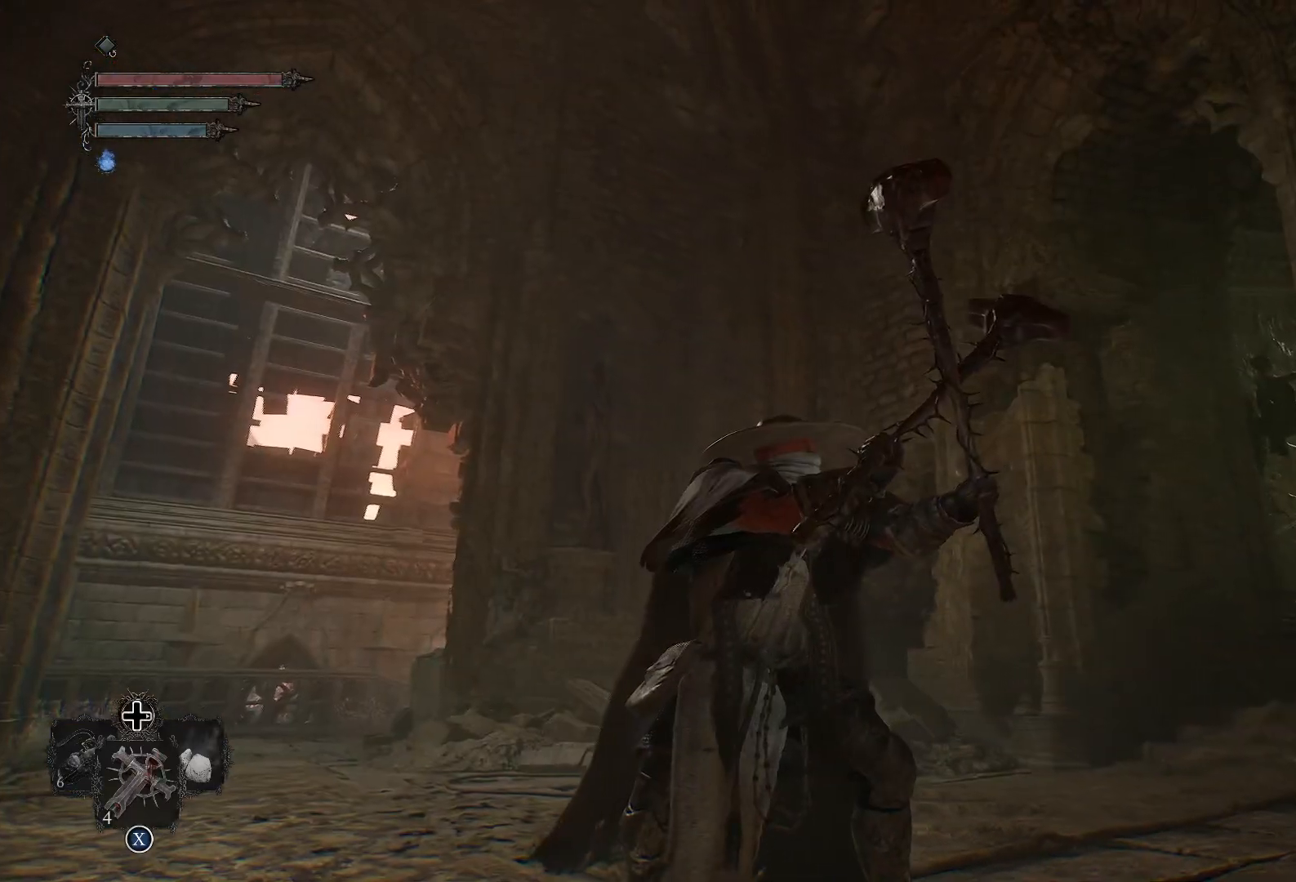
{"buttons": ["L1"], "left_stick": "center", "right_stick": "center", "events": [[434, "right_stick", "center"]]}
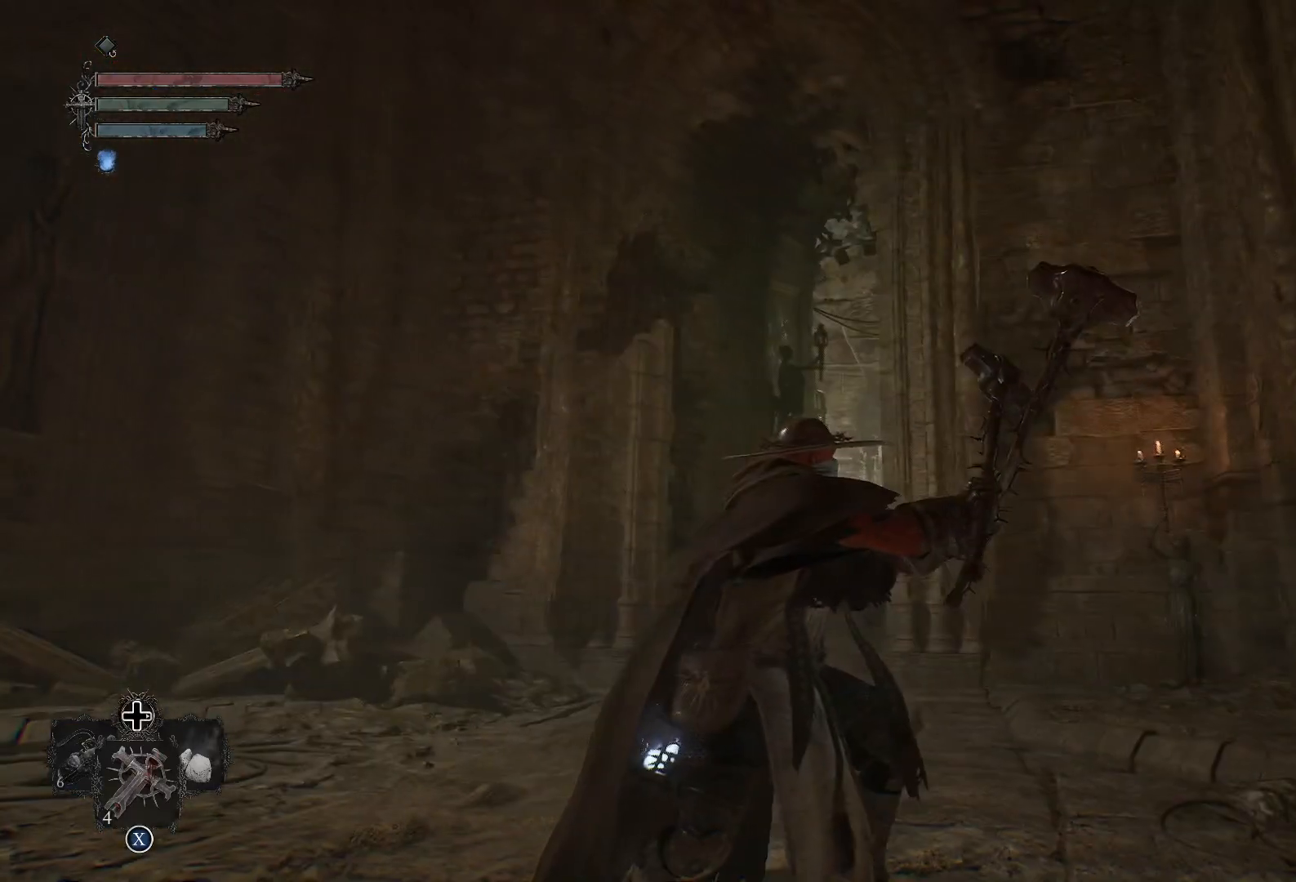
{"buttons": [], "left_stick": "center", "right_stick": "center", "events": [[217, "right_stick", "right"], [300, "L1", "up"], [317, "right_stick", "down-right"], [450, "right_stick", "center"]]}
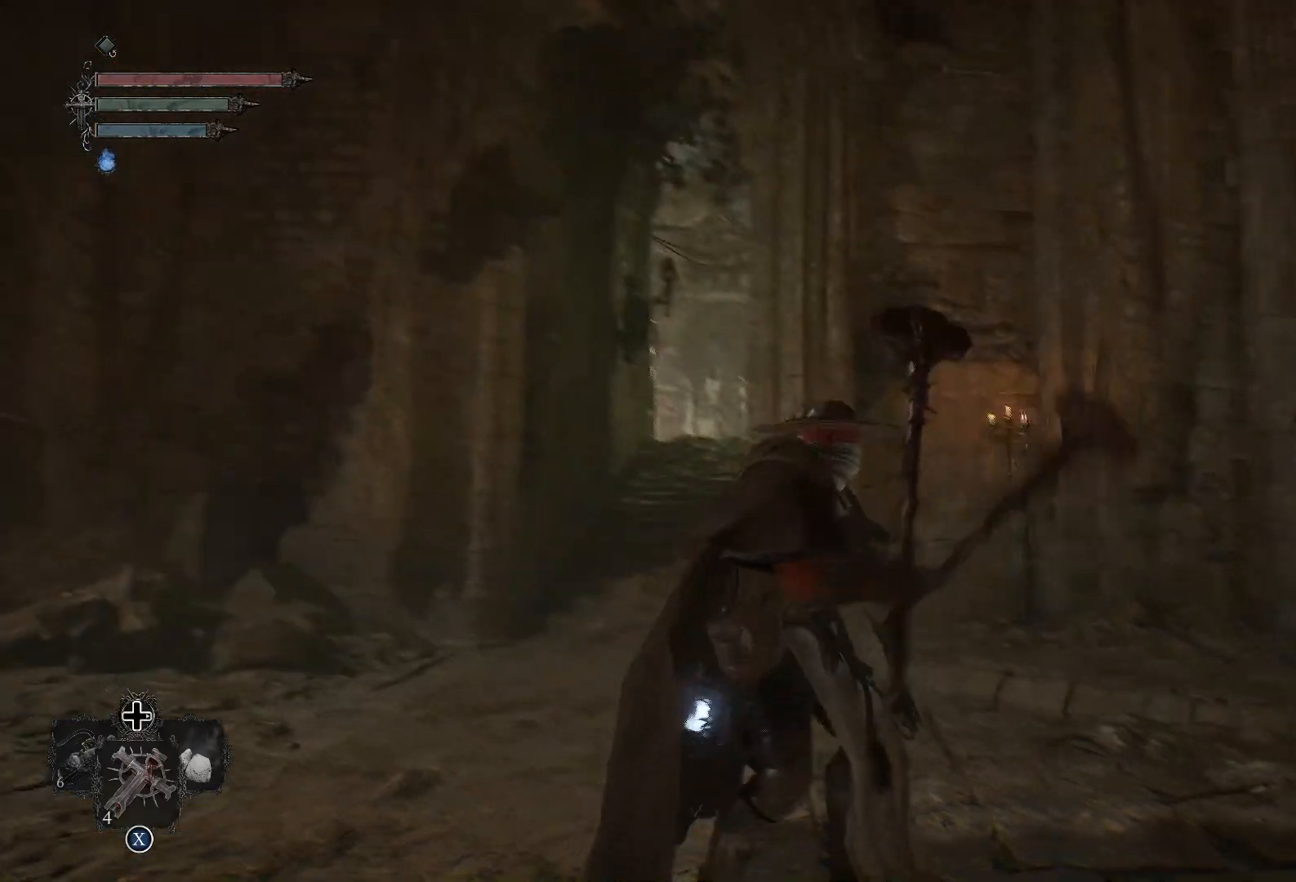
{"buttons": [], "left_stick": "up", "right_stick": "center", "events": [[200, "right_stick", "left"], [367, "left_stick", "up"], [367, "right_stick", "center"]]}